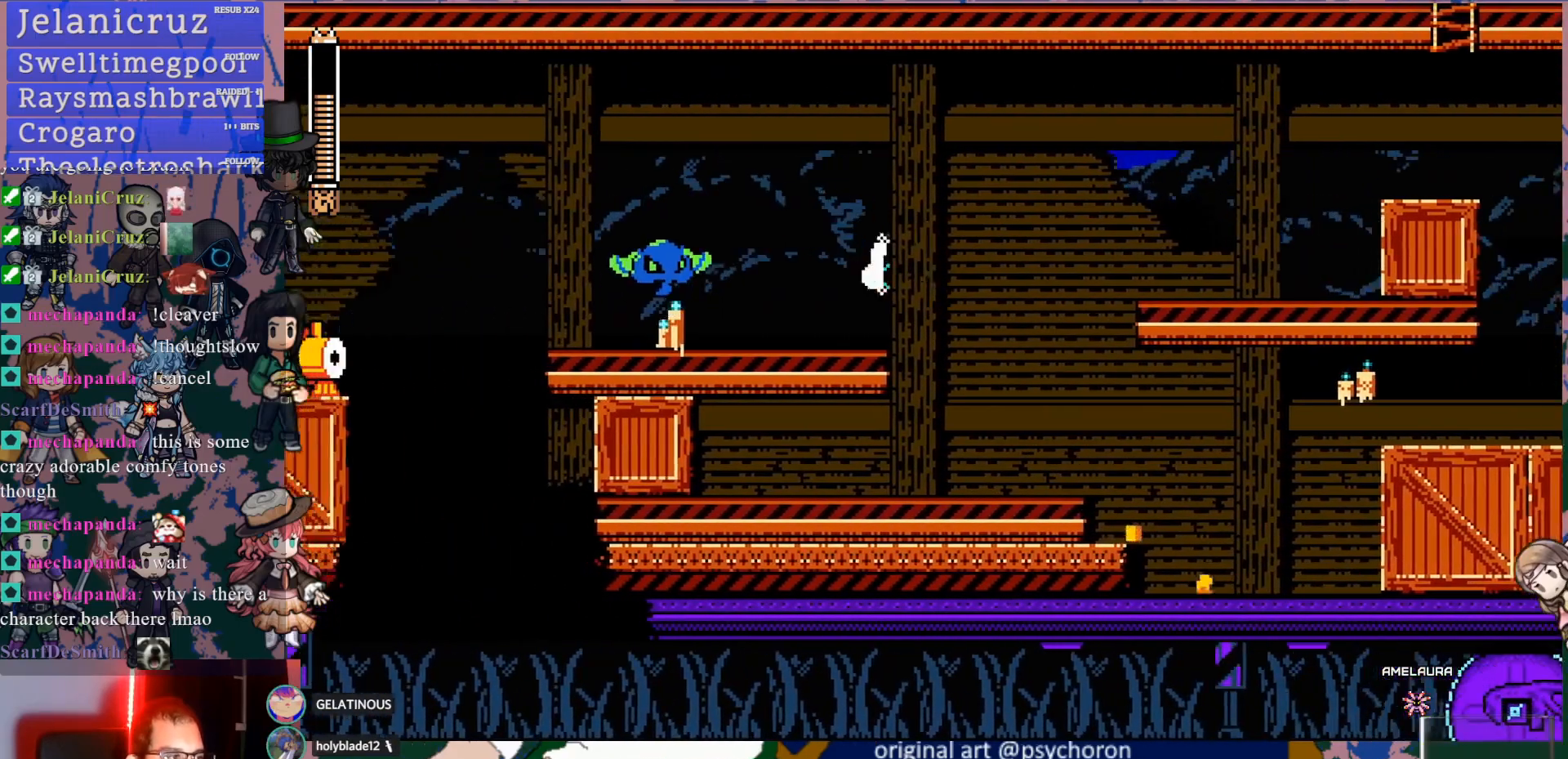
Gameplay with a controller (PlayStation layout); each line is a JSON object with the inputs held at the frame after it. "events" lists button and stick changes between this image and that frame as [ms after this image, input, new state], when the widget could be followed in between. Not read: L3 R3.
{"buttons": ["CROSS", "DPAD_RIGHT"], "left_stick": "center", "right_stick": "center", "events": [[17, "CROSS", "up"], [67, "SQUARE", "up"], [83, "DPAD_LEFT", "up"], [450, "CROSS", "down"], [450, "DPAD_RIGHT", "down"]]}
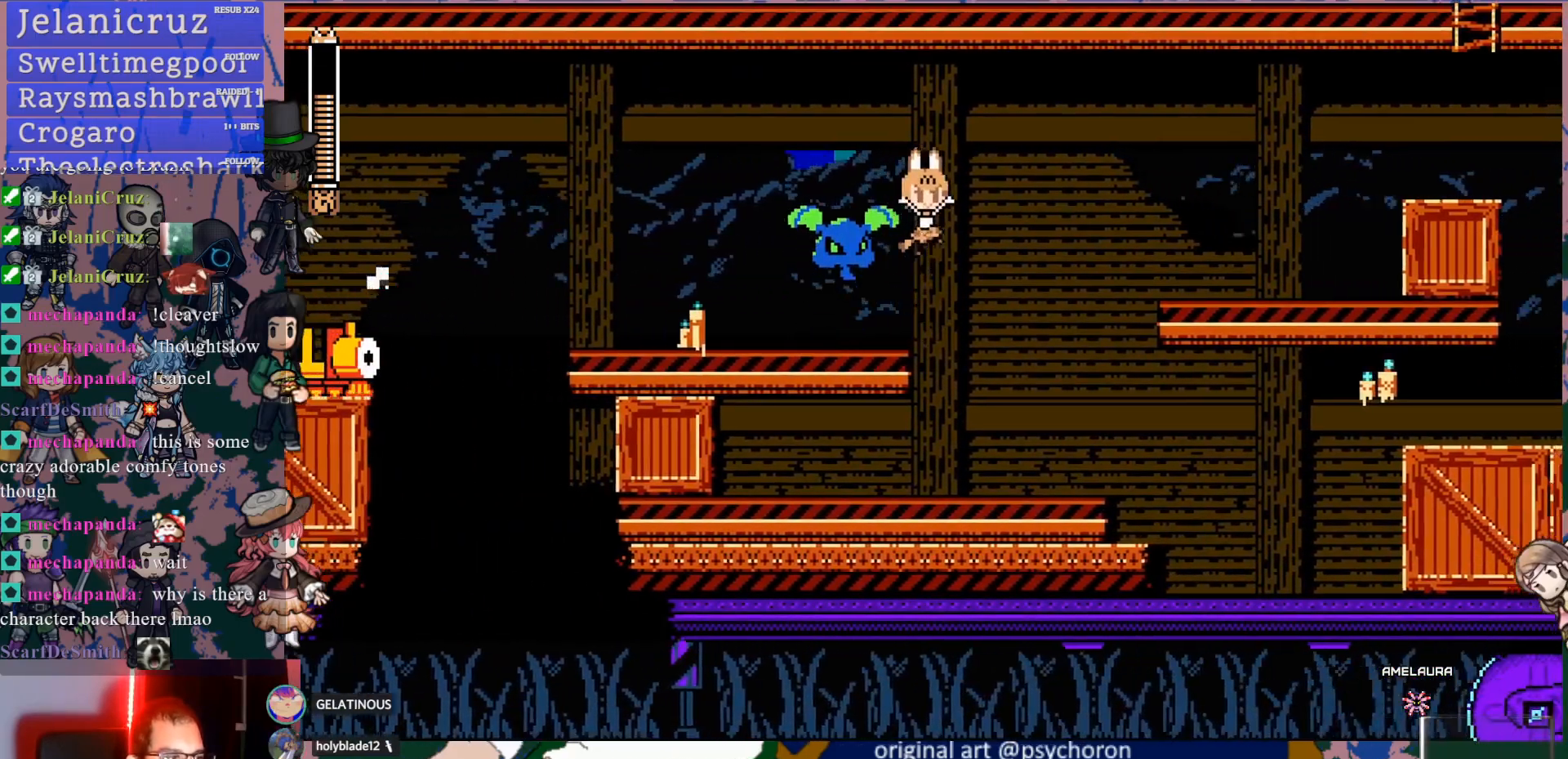
{"buttons": ["CROSS", "DPAD_RIGHT"], "left_stick": "center", "right_stick": "center", "events": []}
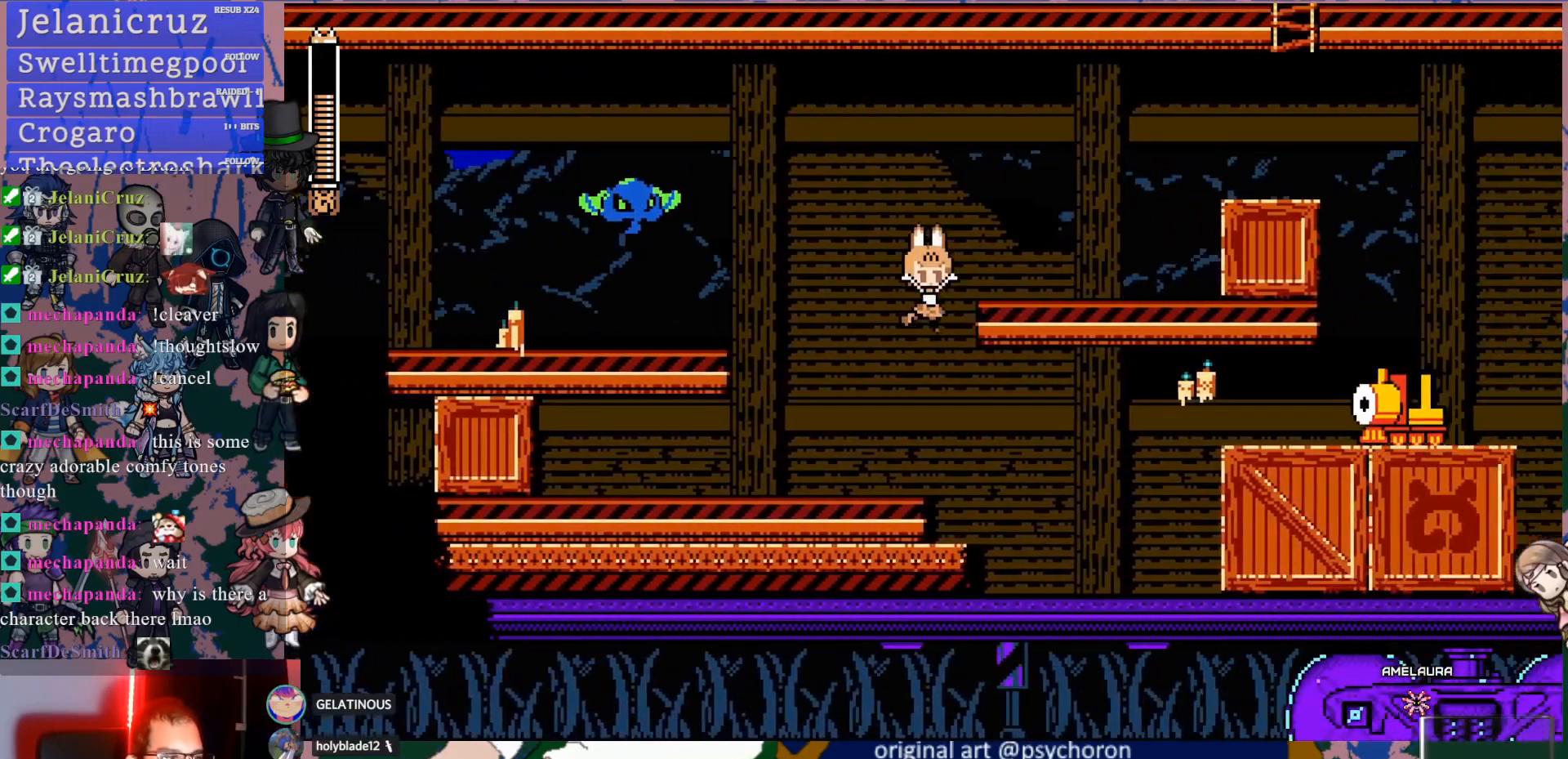
{"buttons": ["CROSS", "SQUARE", "DPAD_LEFT"], "left_stick": "center", "right_stick": "center", "events": [[17, "CROSS", "up"], [100, "DPAD_RIGHT", "up"], [167, "DPAD_LEFT", "down"], [267, "CROSS", "down"], [433, "SQUARE", "down"]]}
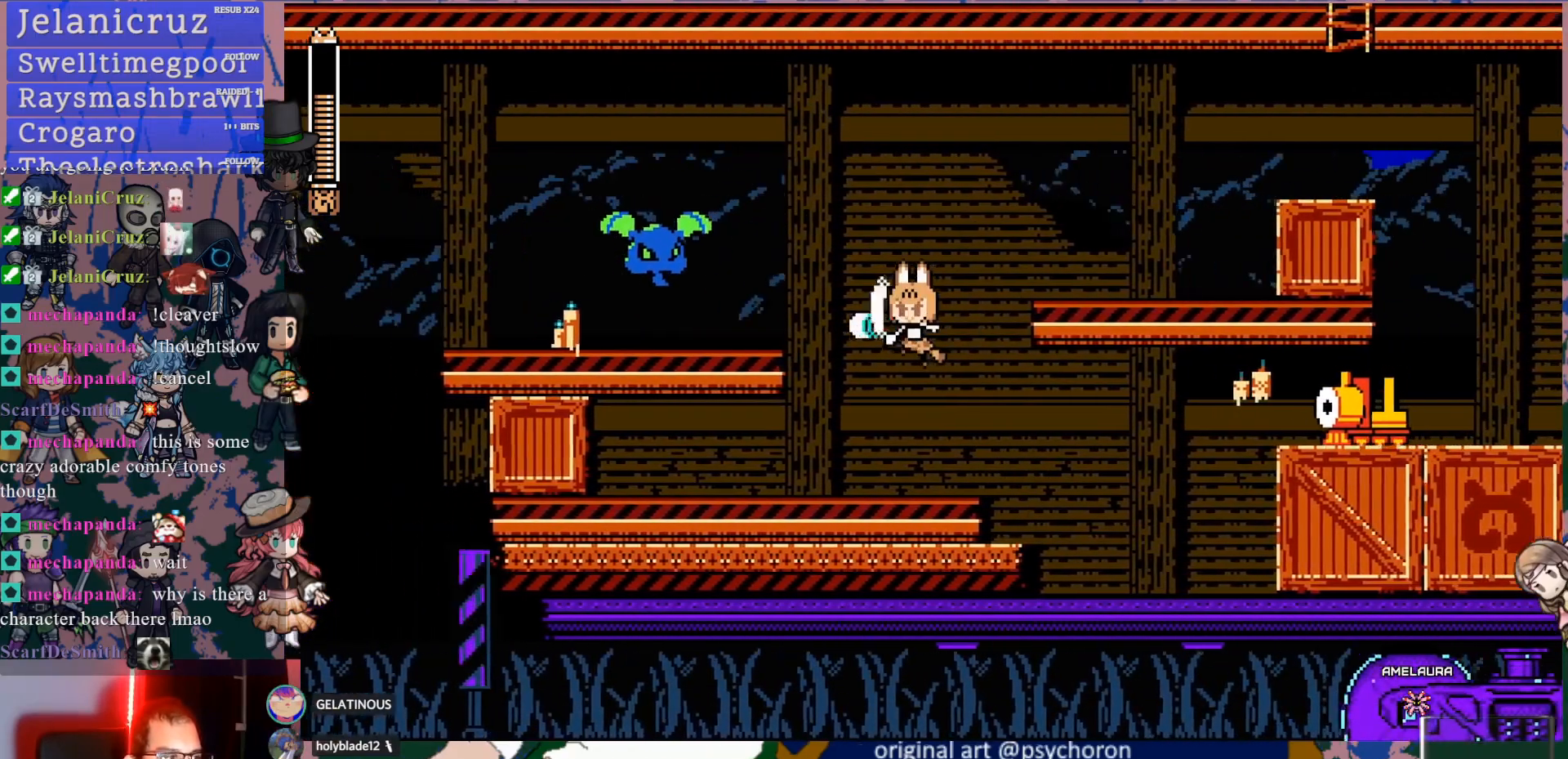
{"buttons": ["CROSS"], "left_stick": "center", "right_stick": "center", "events": [[17, "CROSS", "up"], [67, "SQUARE", "up"], [83, "DPAD_LEFT", "up"], [367, "CROSS", "down"]]}
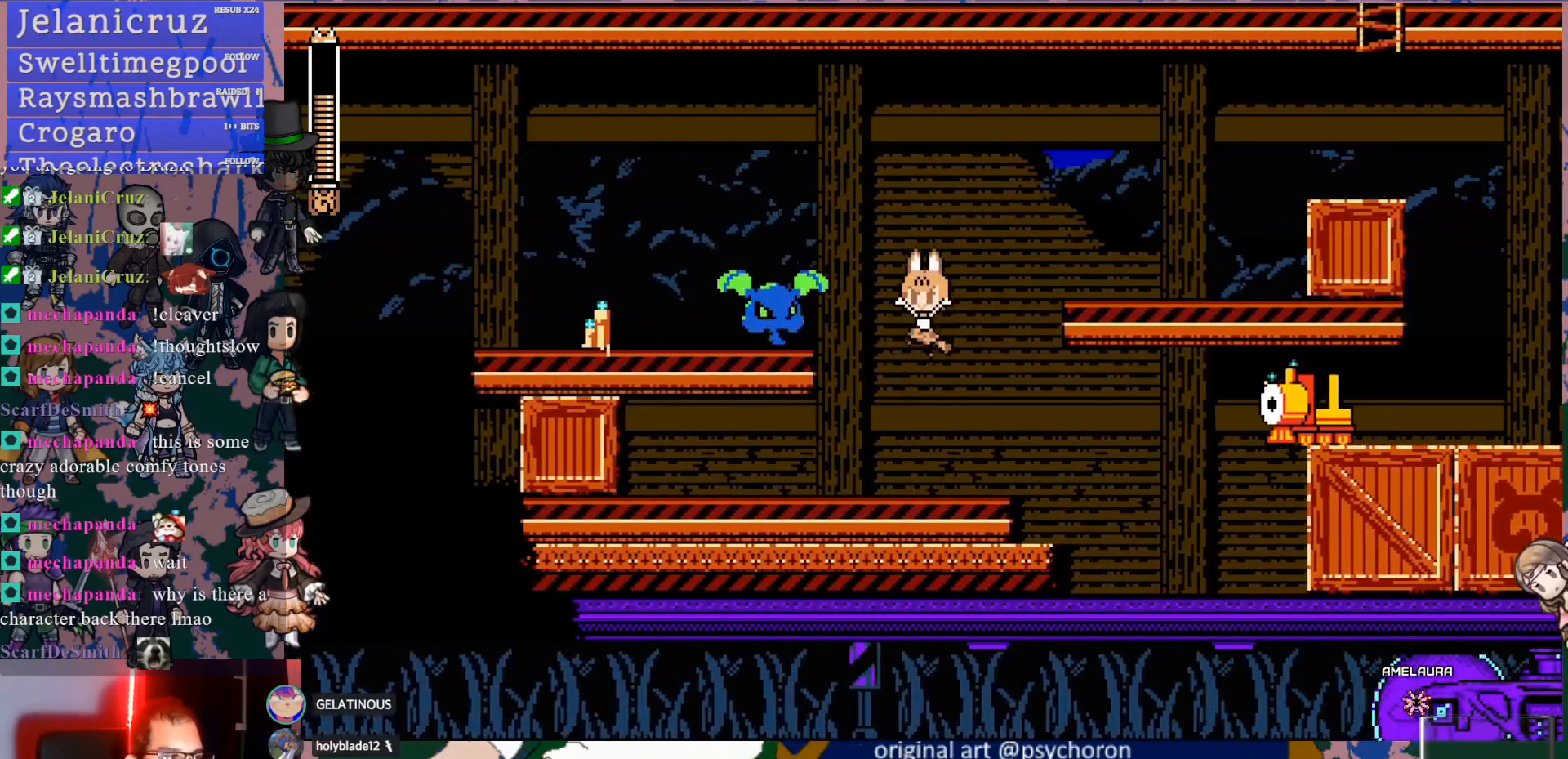
{"buttons": [], "left_stick": "center", "right_stick": "center", "events": [[50, "SQUARE", "down"], [67, "DPAD_LEFT", "down"], [133, "CROSS", "up"], [167, "SQUARE", "up"], [267, "DPAD_LEFT", "up"]]}
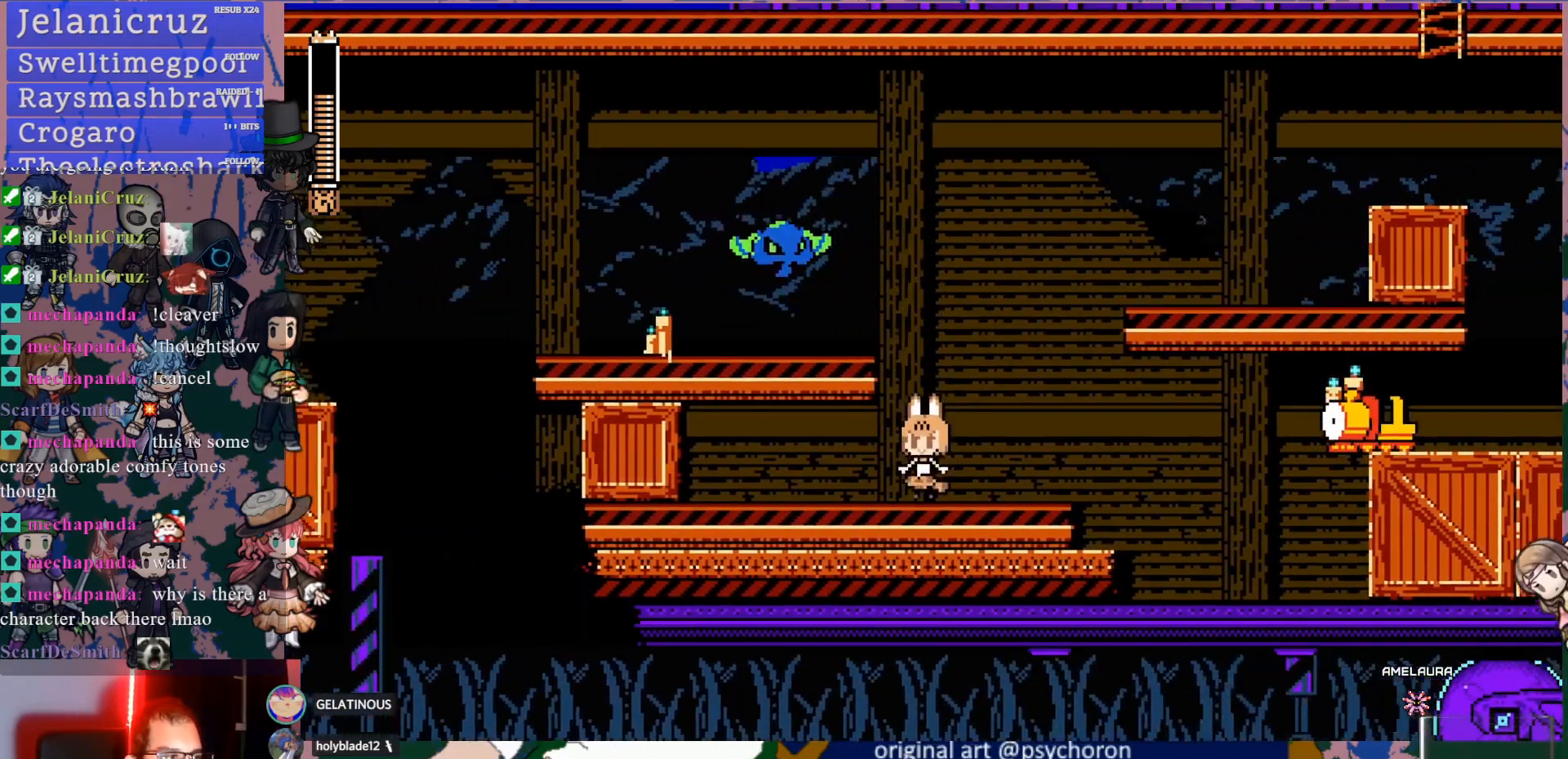
{"buttons": ["DPAD_LEFT"], "left_stick": "center", "right_stick": "center", "events": [[117, "CROSS", "down"], [317, "SQUARE", "down"], [417, "CROSS", "up"], [450, "SQUARE", "up"], [467, "DPAD_LEFT", "down"]]}
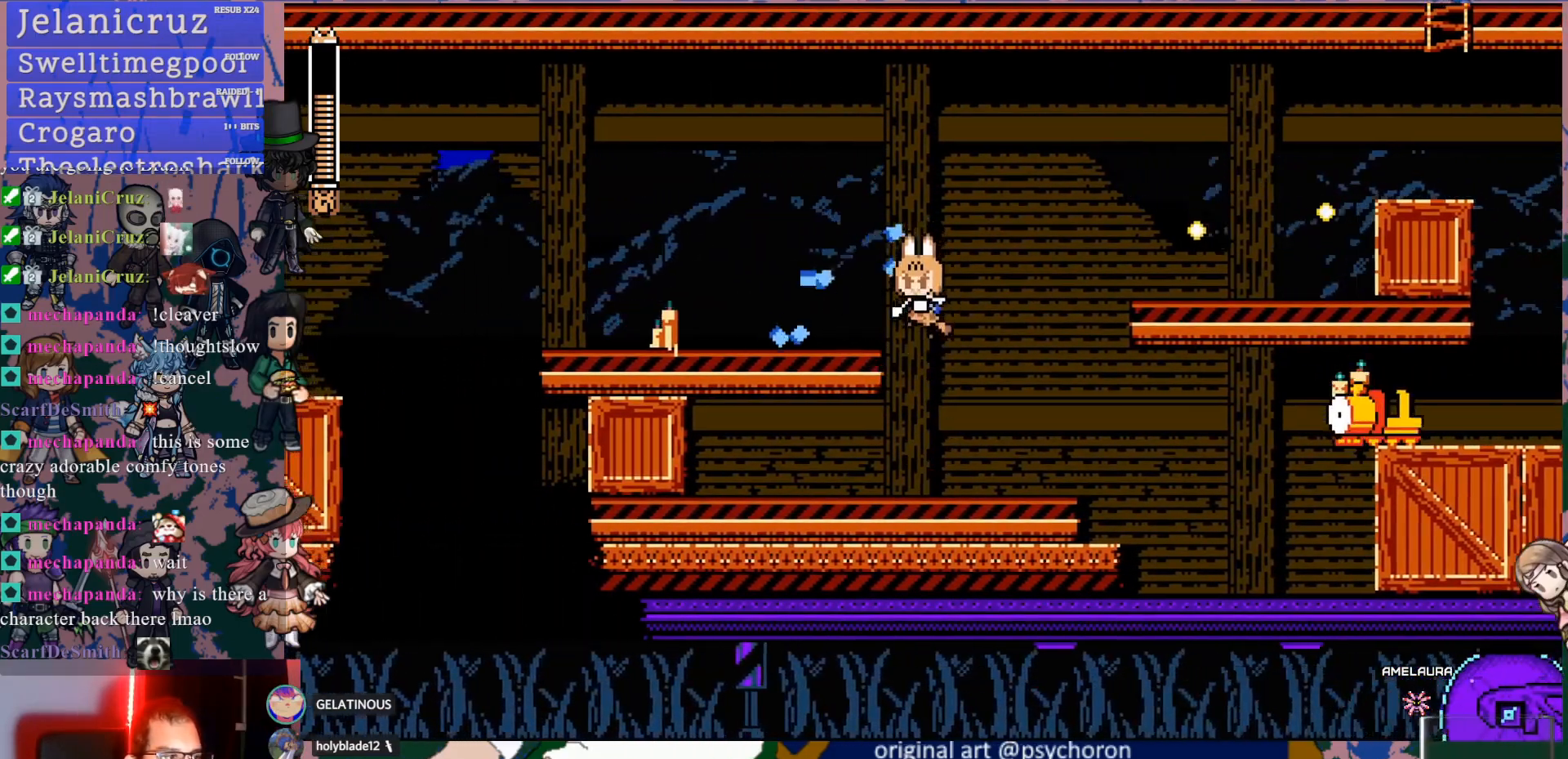
{"buttons": ["CROSS", "DPAD_LEFT"], "left_stick": "center", "right_stick": "center", "events": [[117, "DPAD_LEFT", "up"], [317, "CROSS", "down"], [450, "DPAD_LEFT", "down"]]}
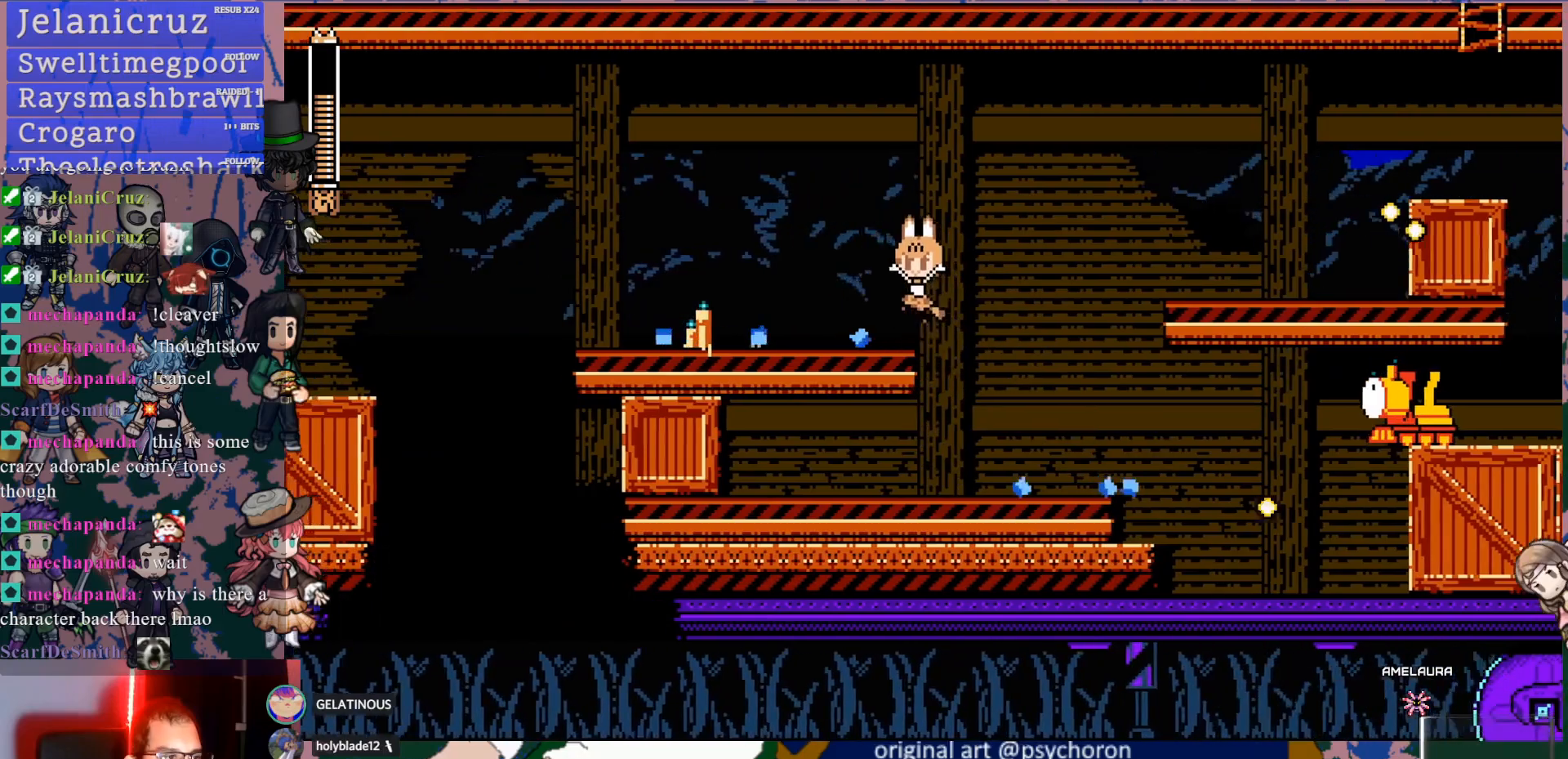
{"buttons": ["CROSS", "DPAD_DOWN", "DPAD_RIGHT"], "left_stick": "center", "right_stick": "center", "events": [[117, "CROSS", "up"], [233, "DPAD_LEFT", "up"], [300, "DPAD_RIGHT", "down"], [350, "DPAD_DOWN", "down"], [383, "CROSS", "down"], [450, "CROSS", "up"], [467, "CROSS", "down"]]}
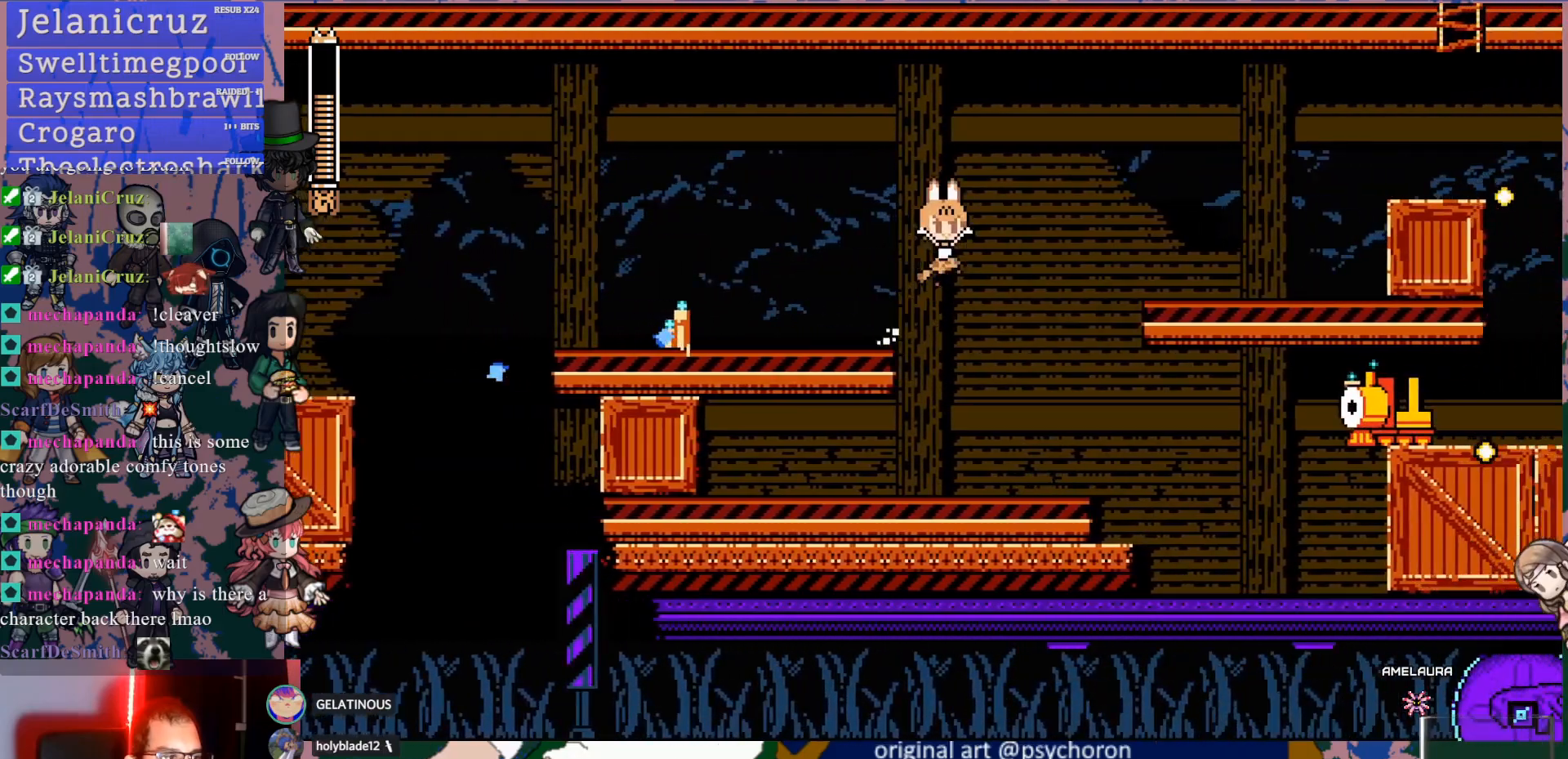
{"buttons": ["CROSS", "DPAD_RIGHT"], "left_stick": "center", "right_stick": "center", "events": [[100, "CROSS", "up"], [283, "DPAD_DOWN", "up"], [467, "CROSS", "down"]]}
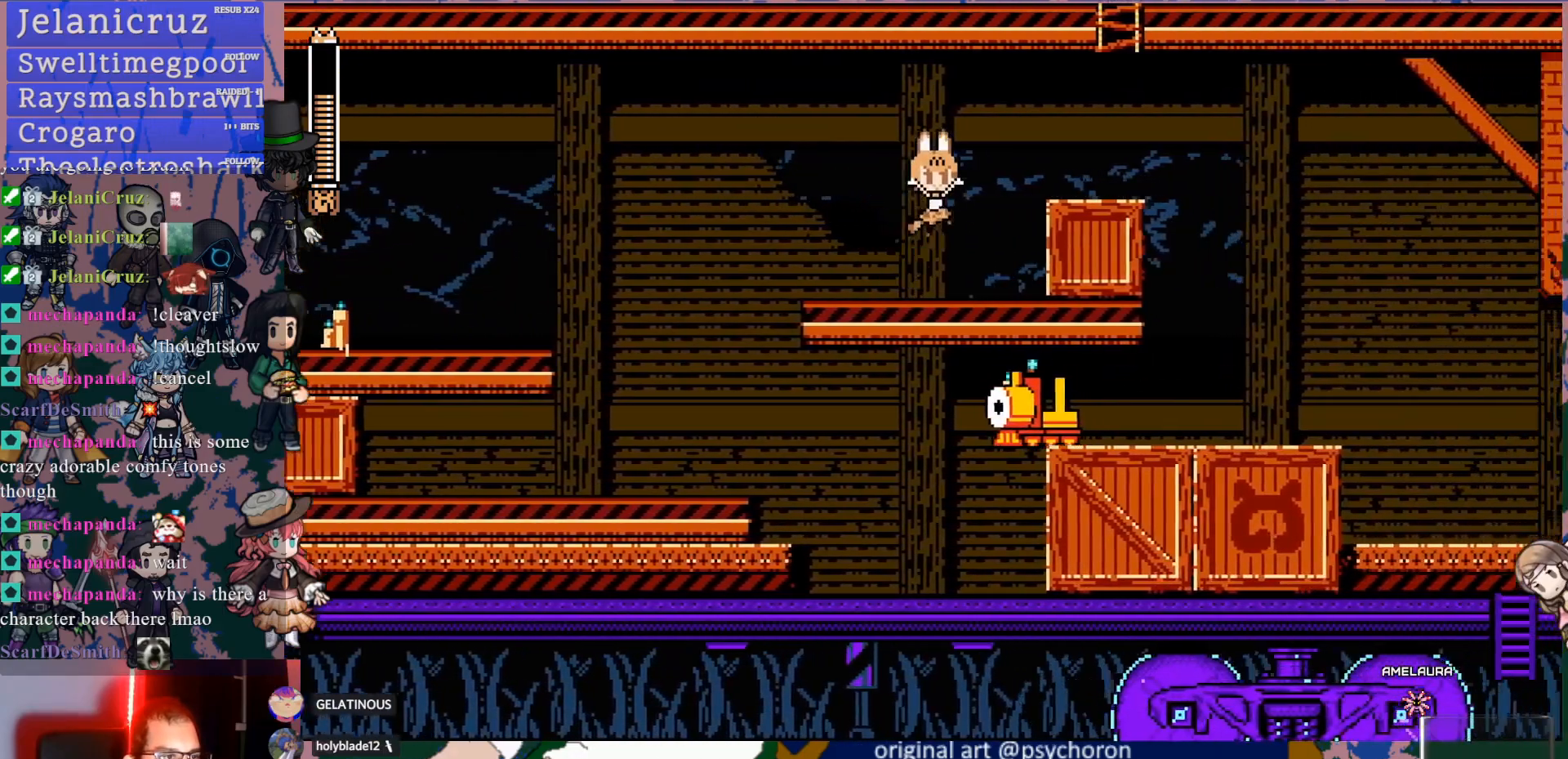
{"buttons": ["CROSS"], "left_stick": "center", "right_stick": "center", "events": [[133, "CROSS", "up"], [450, "CROSS", "down"], [500, "DPAD_RIGHT", "up"]]}
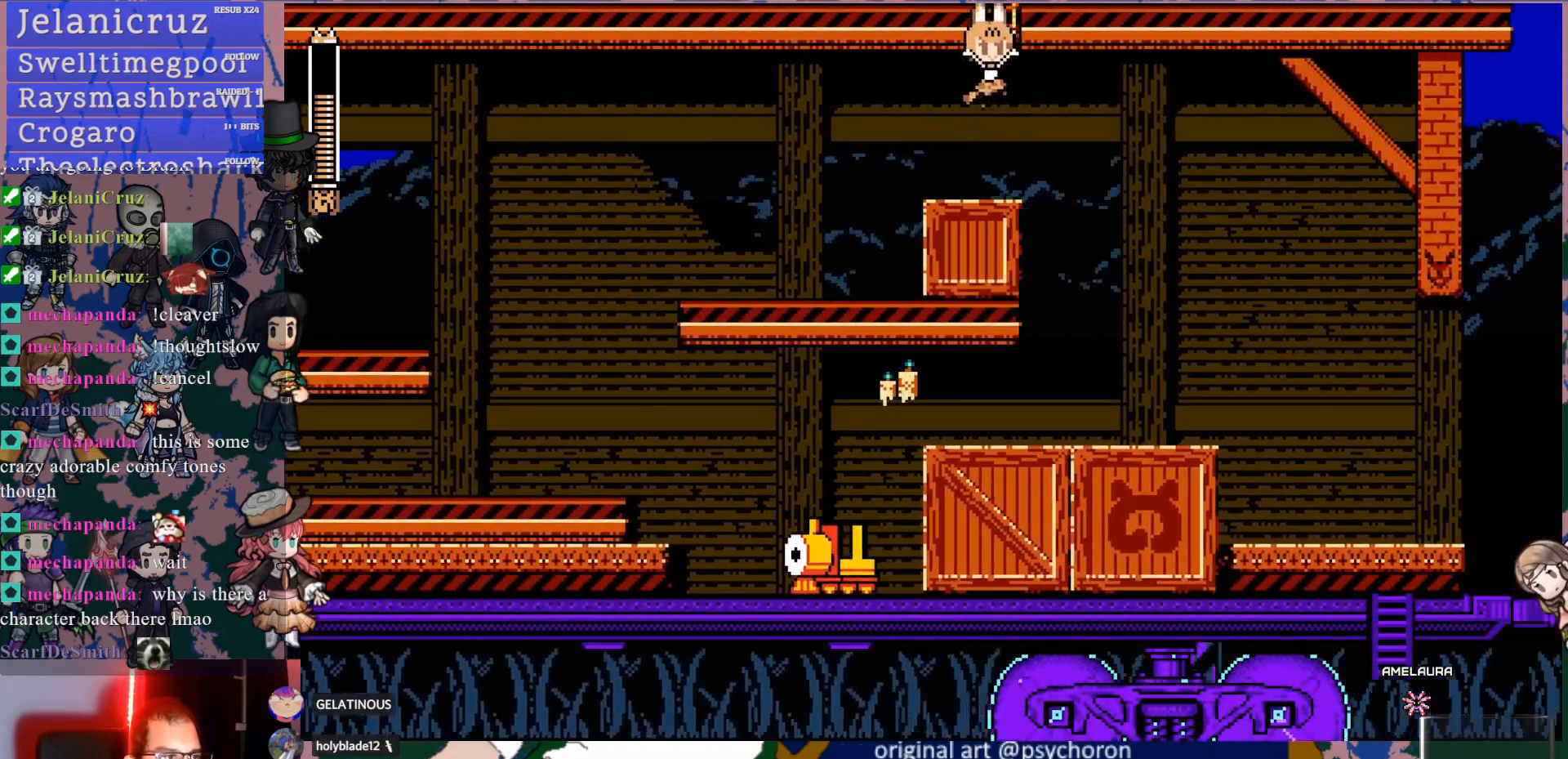
{"buttons": [], "left_stick": "center", "right_stick": "center", "events": [[50, "DPAD_UP", "down"], [183, "CROSS", "up"], [383, "DPAD_UP", "up"]]}
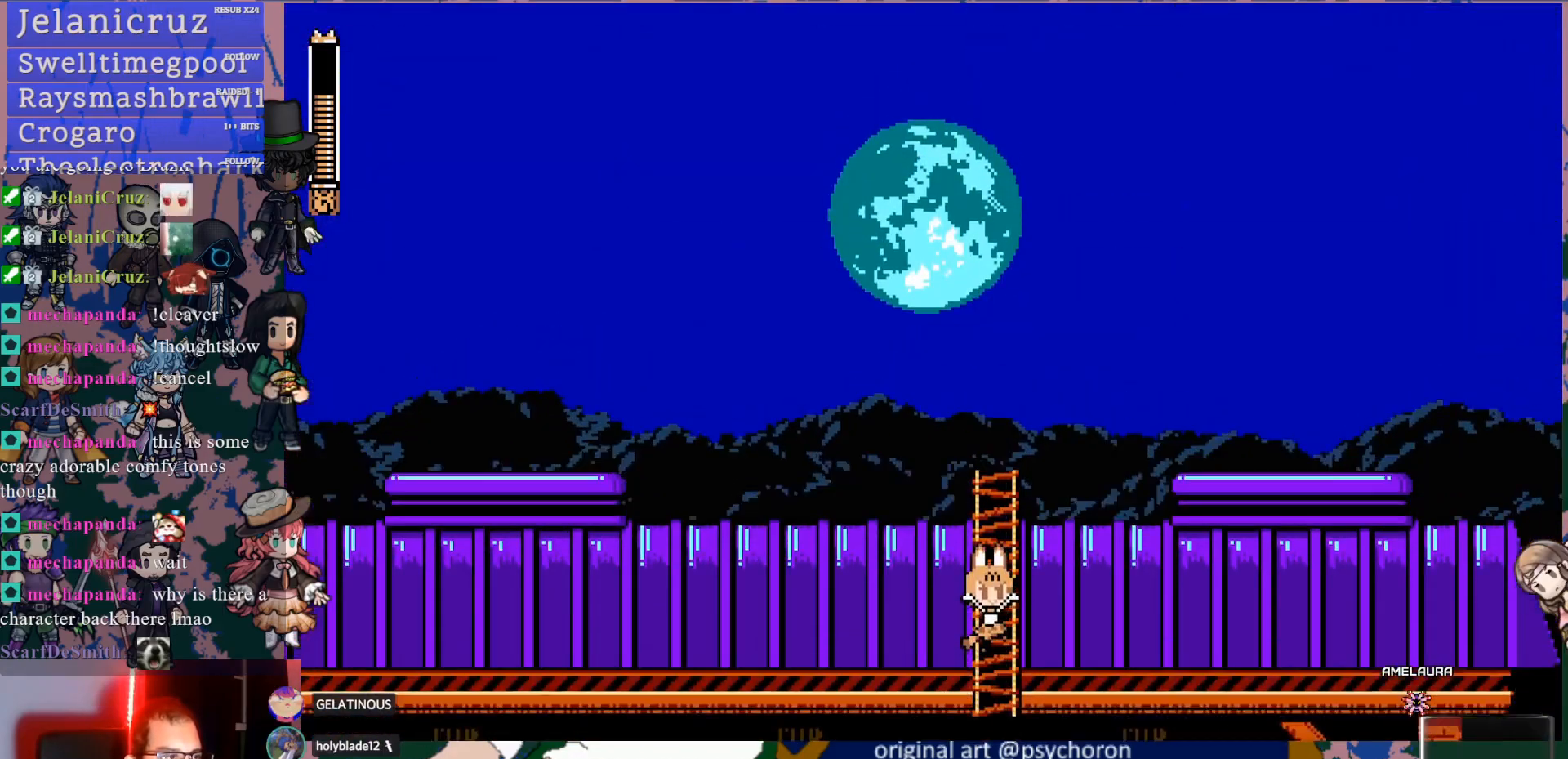
{"buttons": ["CROSS"], "left_stick": "center", "right_stick": "center", "events": [[367, "CROSS", "down"]]}
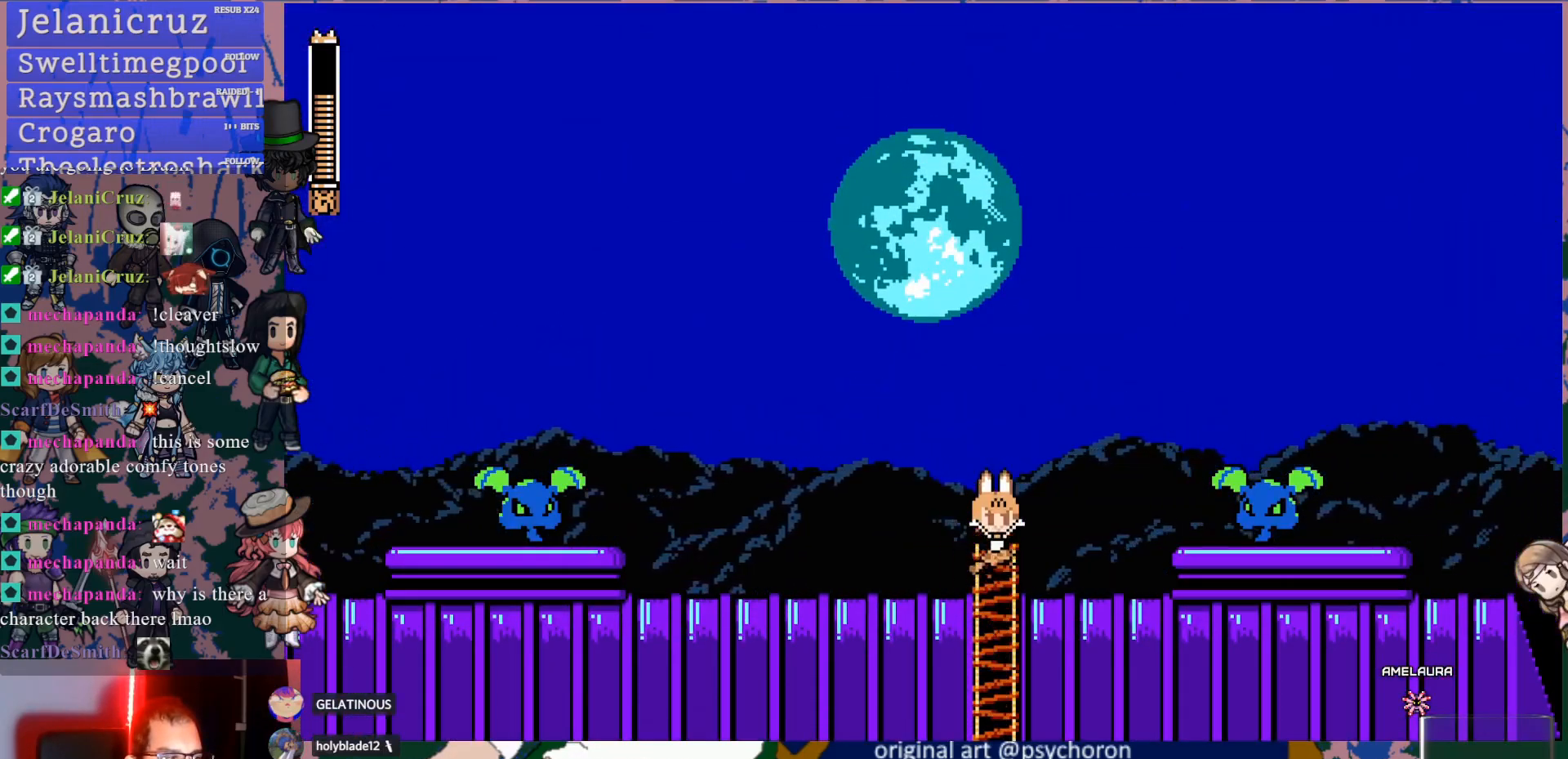
{"buttons": ["CROSS", "SQUARE", "DPAD_LEFT"], "left_stick": "center", "right_stick": "center", "events": [[67, "DPAD_LEFT", "down"], [100, "SQUARE", "down"], [133, "CROSS", "up"], [183, "SQUARE", "up"], [467, "CROSS", "down"], [483, "SQUARE", "down"]]}
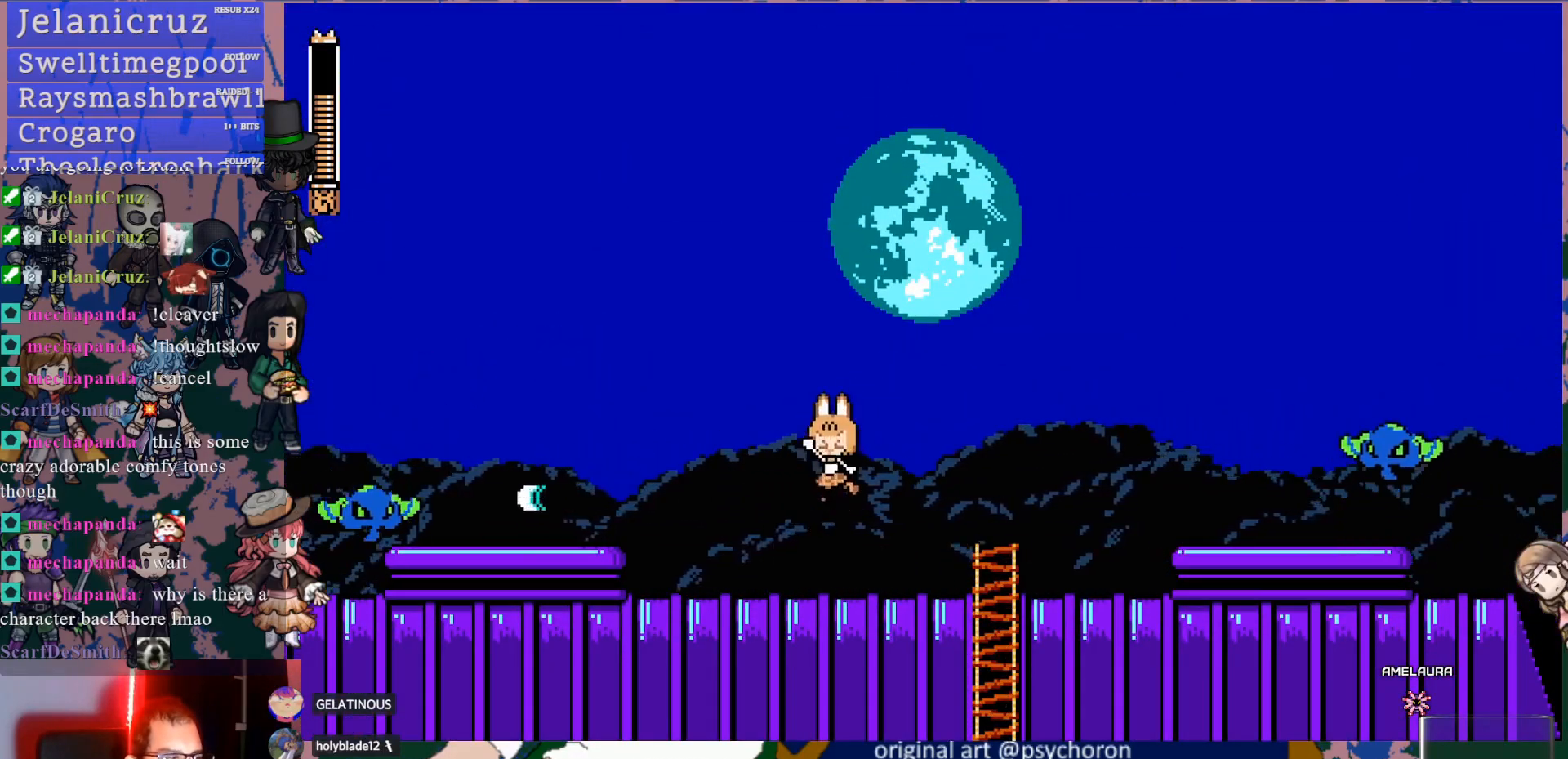
{"buttons": ["SQUARE", "DPAD_LEFT"], "left_stick": "center", "right_stick": "center", "events": [[17, "CROSS", "up"], [83, "SQUARE", "up"], [117, "SQUARE", "down"], [250, "SQUARE", "up"], [383, "CROSS", "down"], [417, "SQUARE", "down"], [467, "CROSS", "up"]]}
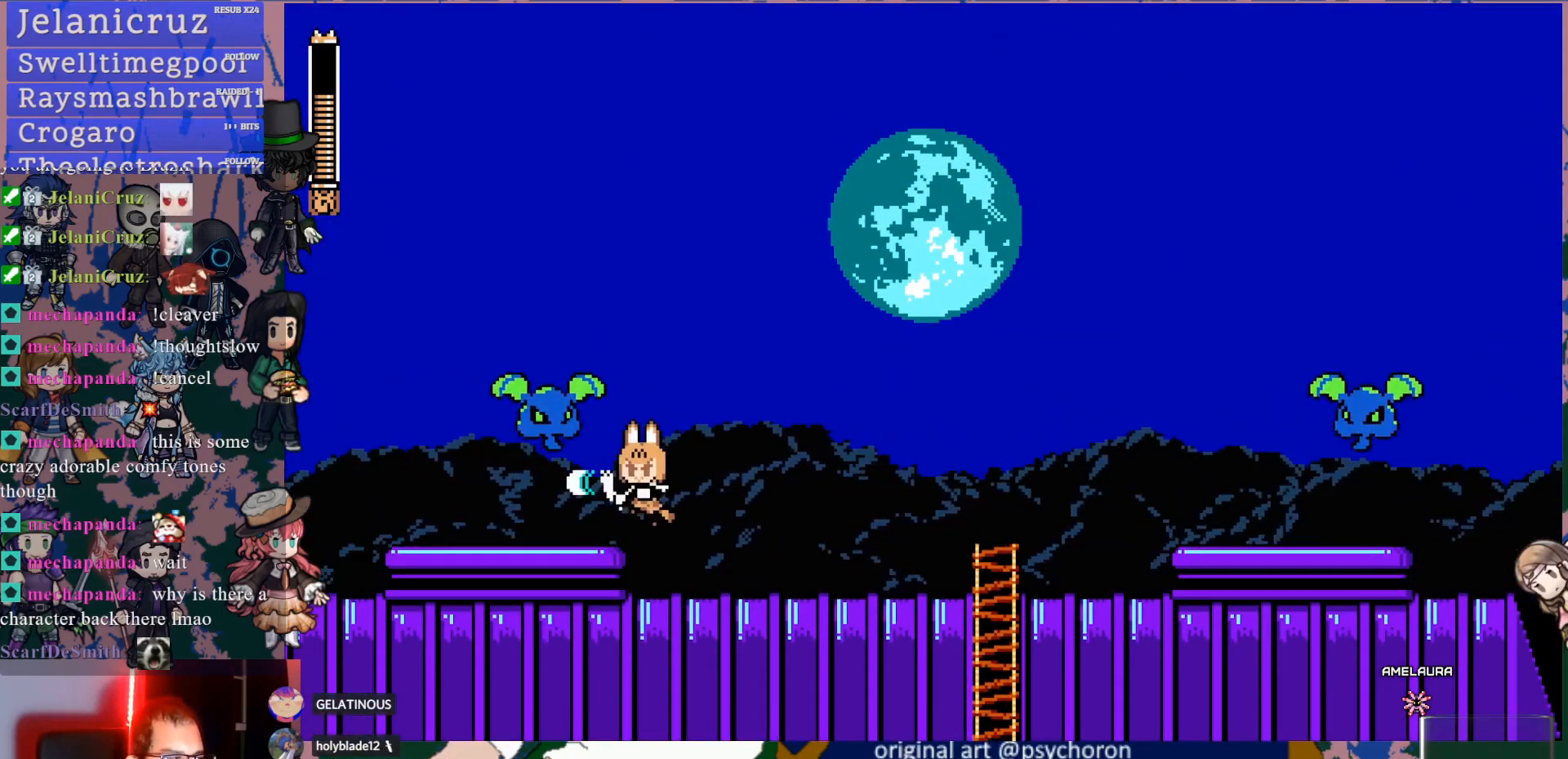
{"buttons": ["DPAD_LEFT"], "left_stick": "center", "right_stick": "center", "events": [[17, "SQUARE", "up"], [67, "SQUARE", "down"], [183, "SQUARE", "up"], [250, "SQUARE", "down"], [333, "DPAD_LEFT", "up"], [333, "SQUARE", "up"], [367, "DPAD_LEFT", "down"]]}
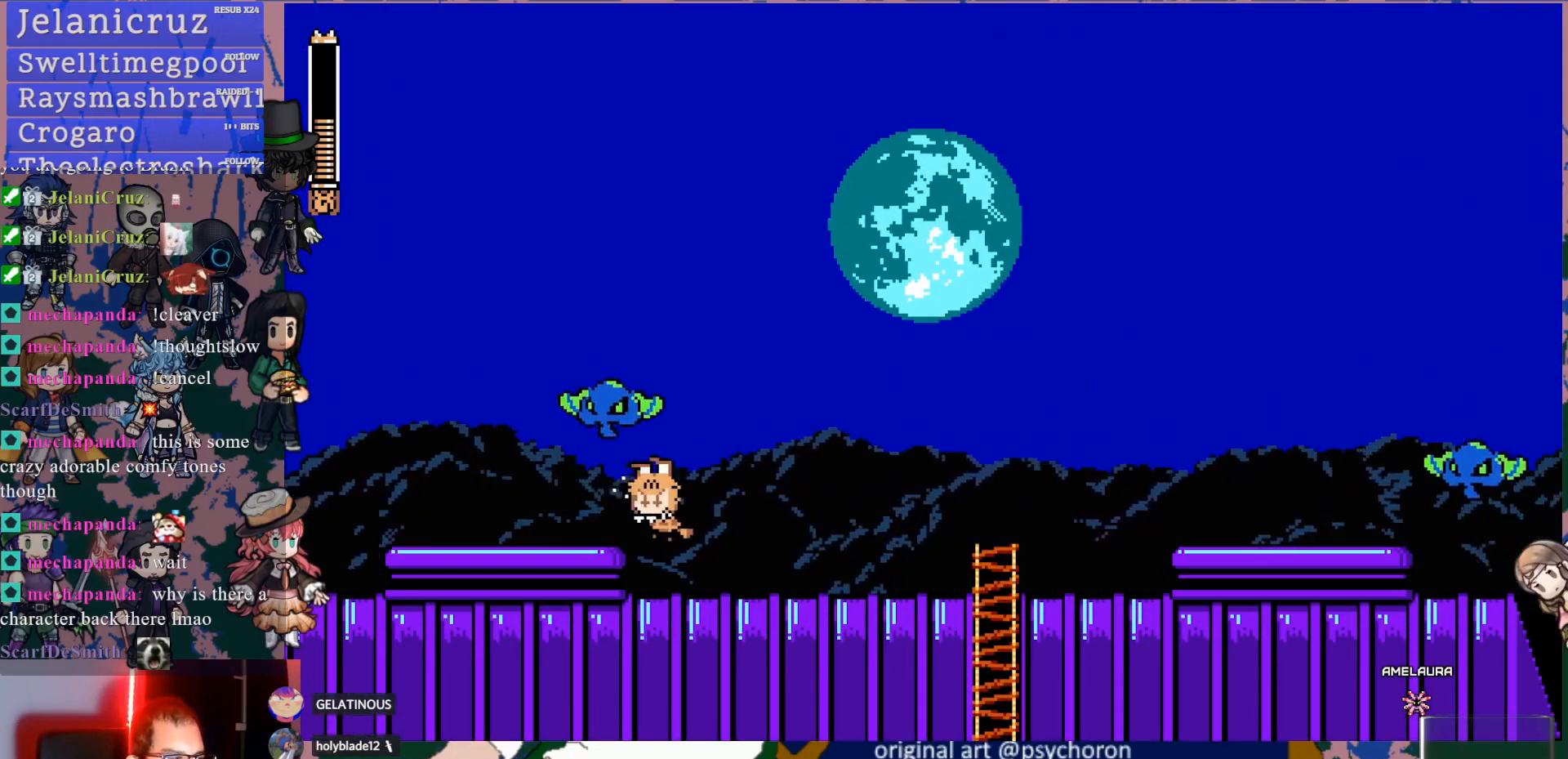
{"buttons": ["DPAD_LEFT"], "left_stick": "center", "right_stick": "center", "events": [[83, "DPAD_LEFT", "up"], [300, "CROSS", "down"], [300, "DPAD_LEFT", "down"], [317, "SQUARE", "down"], [367, "CROSS", "up"], [417, "SQUARE", "up"]]}
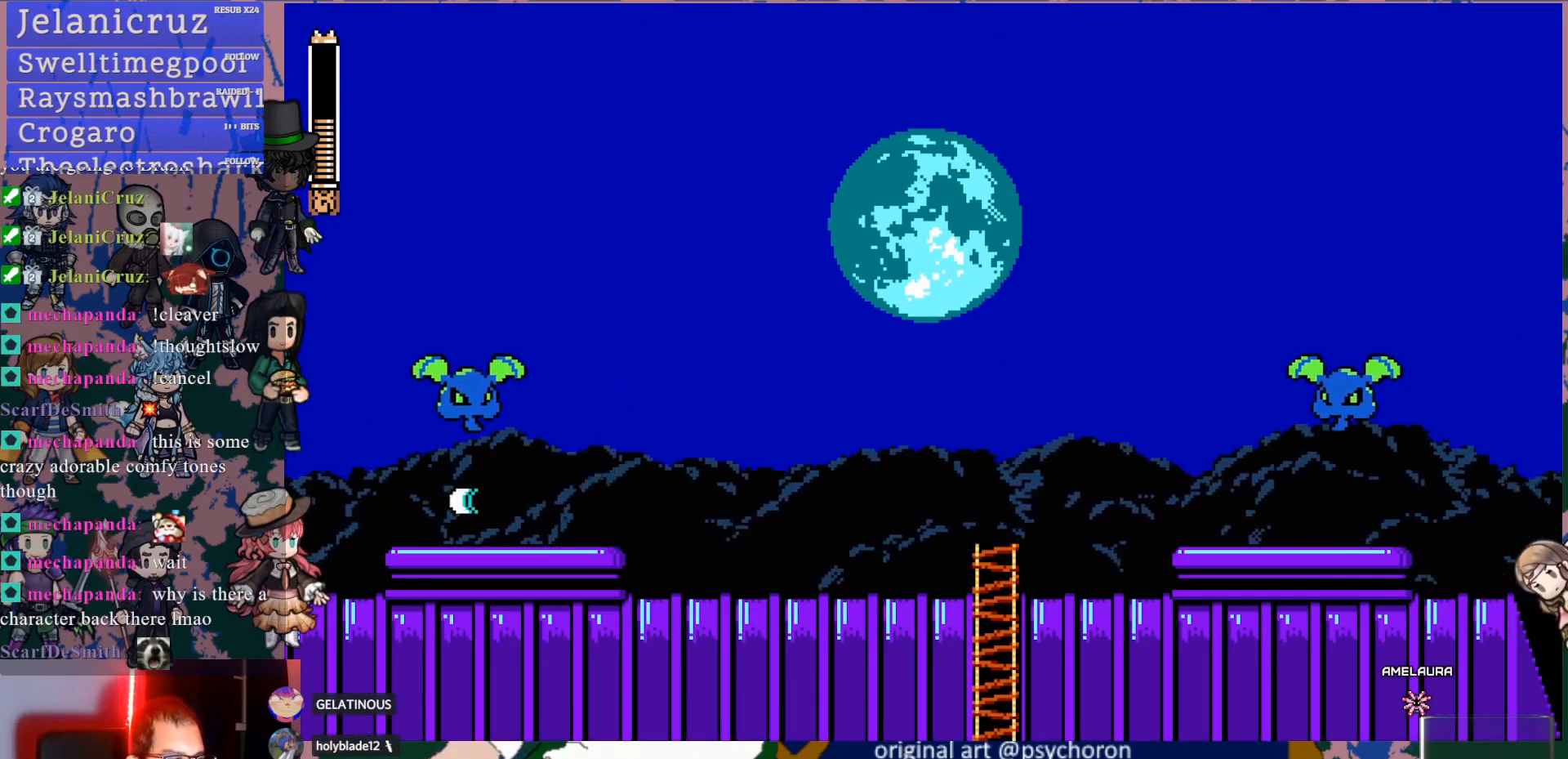
{"buttons": ["SQUARE", "DPAD_LEFT"], "left_stick": "center", "right_stick": "center", "events": [[100, "CROSS", "down"], [150, "SQUARE", "down"], [217, "CROSS", "up"], [267, "SQUARE", "up"], [467, "SQUARE", "down"]]}
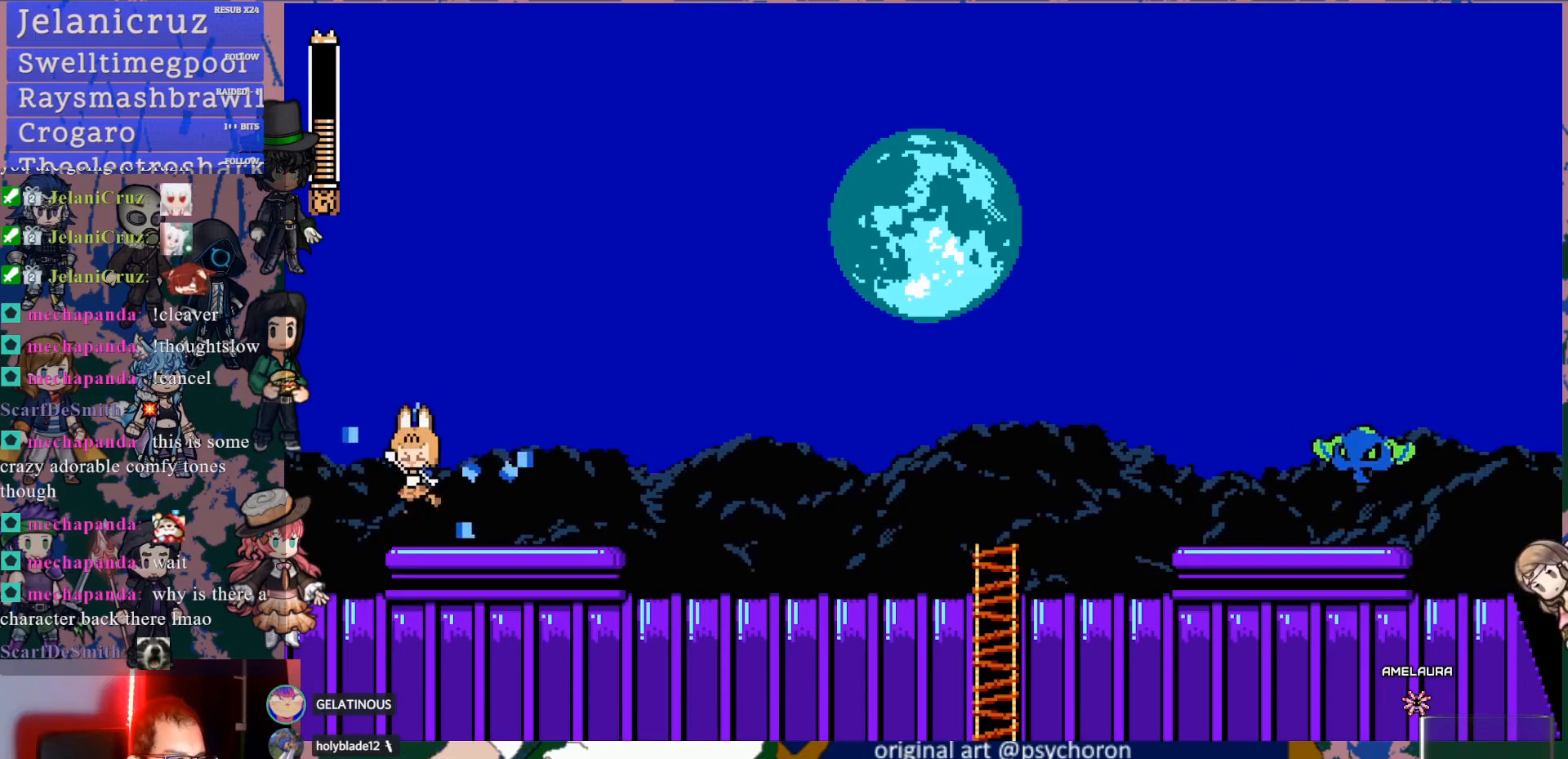
{"buttons": ["DPAD_LEFT"], "left_stick": "center", "right_stick": "center", "events": [[83, "SQUARE", "up"]]}
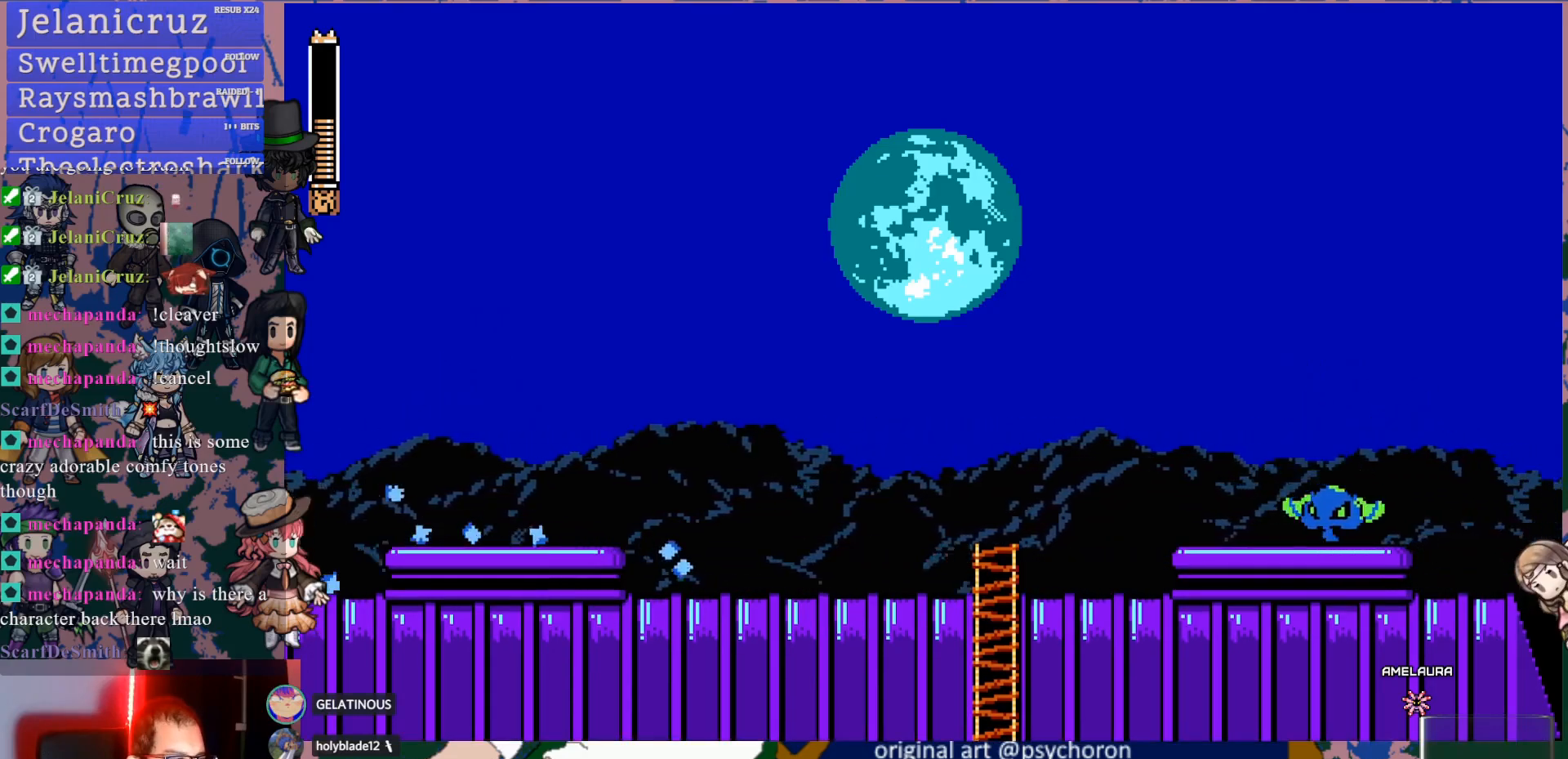
{"buttons": ["DPAD_RIGHT"], "left_stick": "center", "right_stick": "center", "events": [[150, "DPAD_LEFT", "up"], [250, "DPAD_RIGHT", "down"], [267, "CROSS", "down"], [317, "SQUARE", "down"], [350, "CROSS", "up"], [383, "SQUARE", "up"]]}
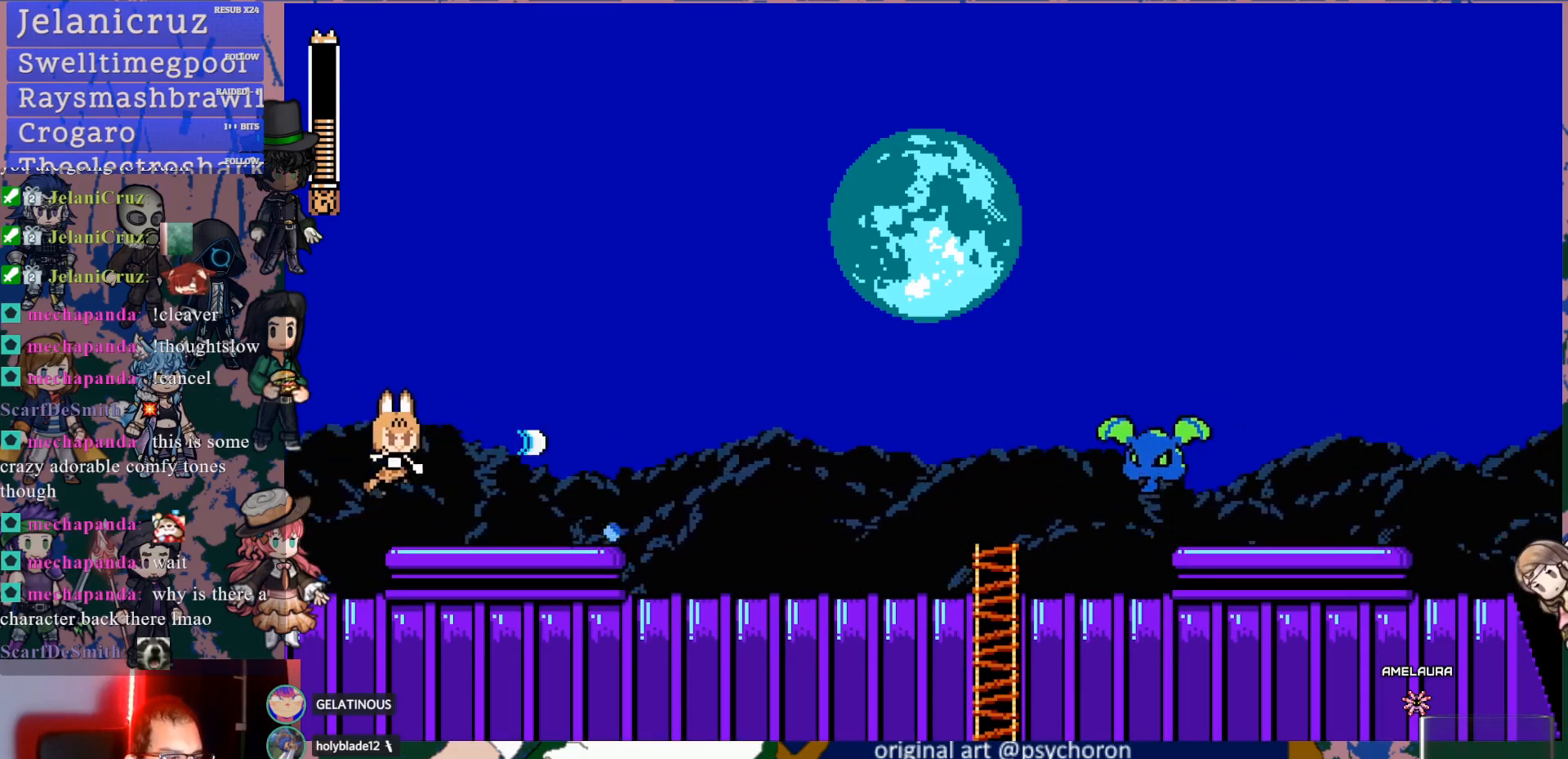
{"buttons": ["DPAD_RIGHT"], "left_stick": "center", "right_stick": "center", "events": [[117, "DPAD_DOWN", "down"], [150, "CROSS", "down"], [233, "CROSS", "up"], [283, "CROSS", "down"], [417, "CROSS", "up"], [417, "DPAD_DOWN", "up"]]}
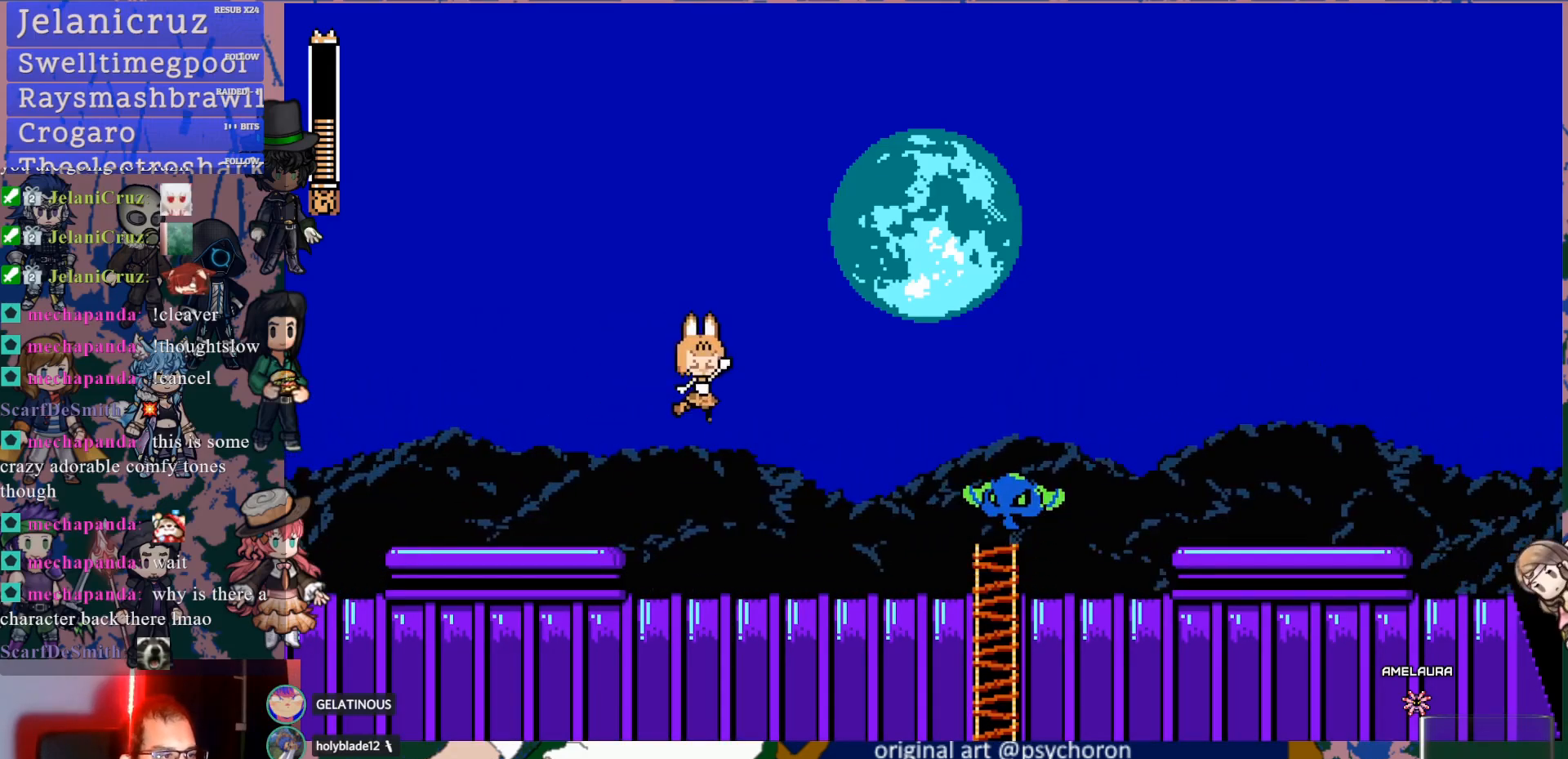
{"buttons": ["DPAD_RIGHT"], "left_stick": "center", "right_stick": "center", "events": [[17, "DPAD_RIGHT", "up"], [17, "SQUARE", "down"], [83, "SQUARE", "up"], [150, "SQUARE", "down"], [267, "SQUARE", "up"], [367, "DPAD_RIGHT", "down"], [400, "SQUARE", "down"], [467, "SQUARE", "up"]]}
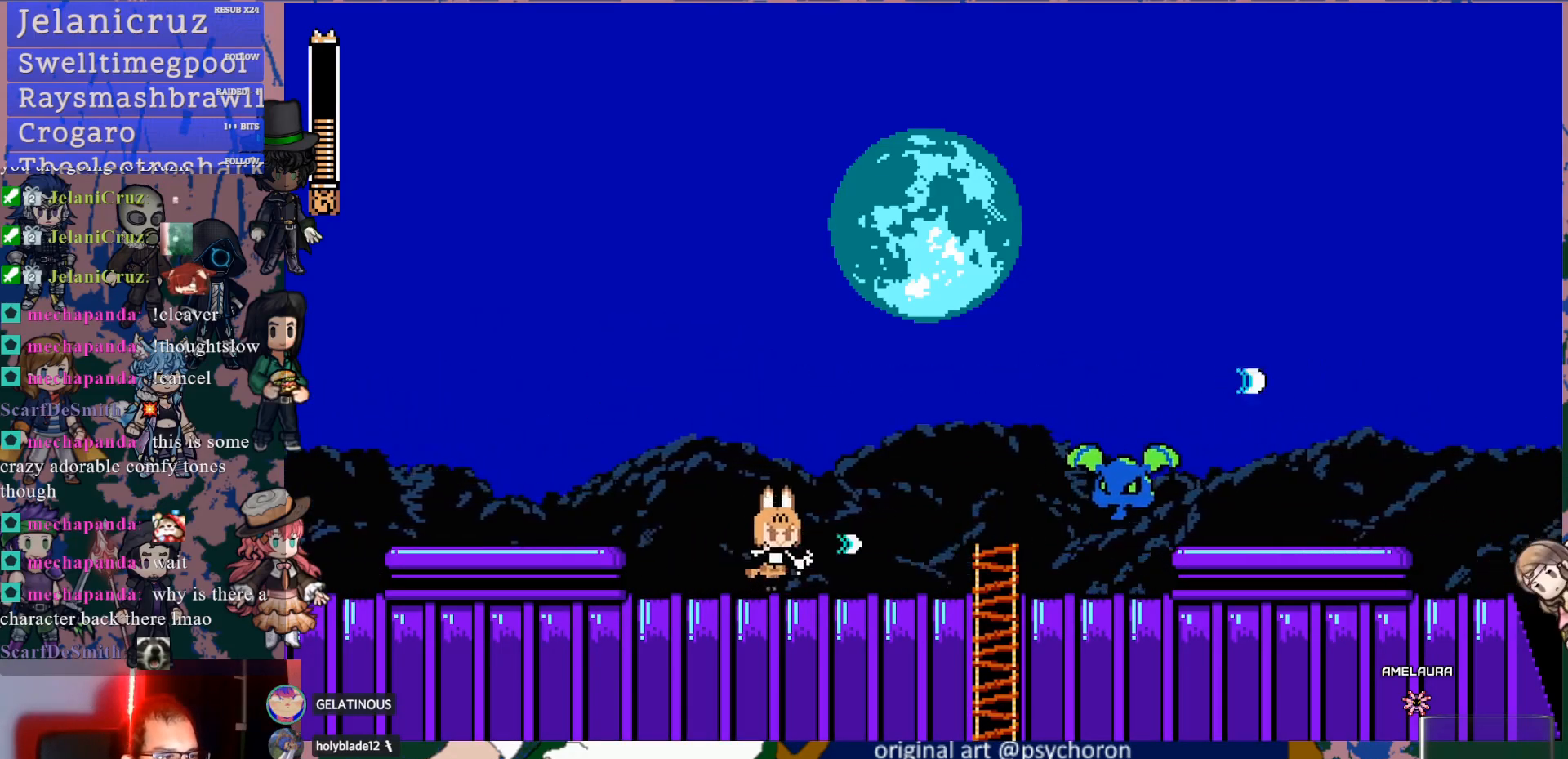
{"buttons": ["DPAD_RIGHT"], "left_stick": "center", "right_stick": "center", "events": [[17, "DPAD_RIGHT", "up"], [17, "SQUARE", "down"], [133, "SQUARE", "up"], [167, "SQUARE", "down"], [283, "SQUARE", "up"], [333, "SQUARE", "down"], [417, "DPAD_RIGHT", "down"], [450, "SQUARE", "up"]]}
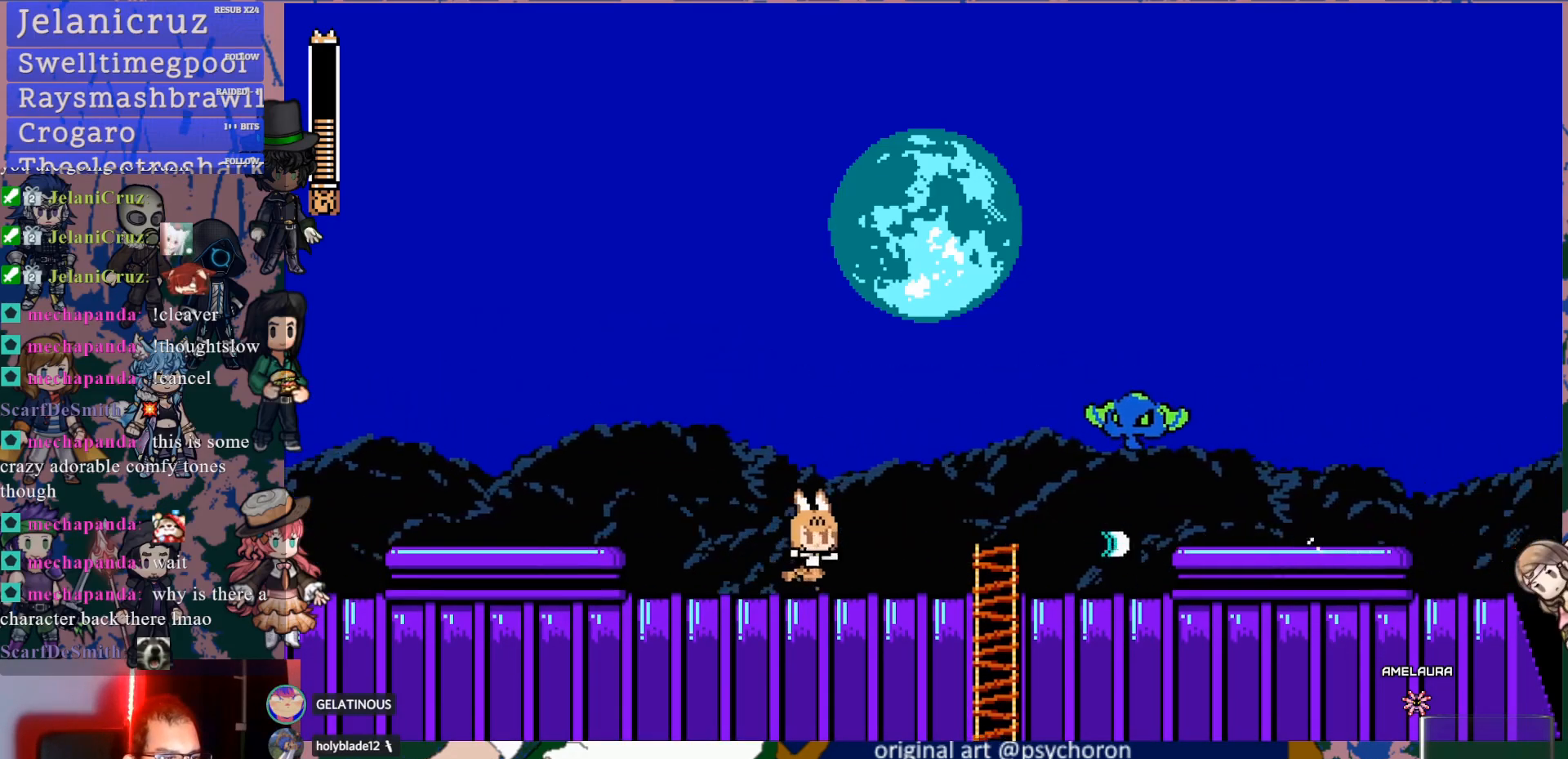
{"buttons": [], "left_stick": "center", "right_stick": "center", "events": [[17, "CROSS", "down"], [50, "DPAD_RIGHT", "up"], [67, "SQUARE", "down"], [117, "CROSS", "up"], [150, "SQUARE", "up"], [217, "SQUARE", "down"], [317, "SQUARE", "up"], [333, "CIRCLE", "down"], [367, "SQUARE", "down"], [383, "CIRCLE", "up"], [467, "SQUARE", "up"]]}
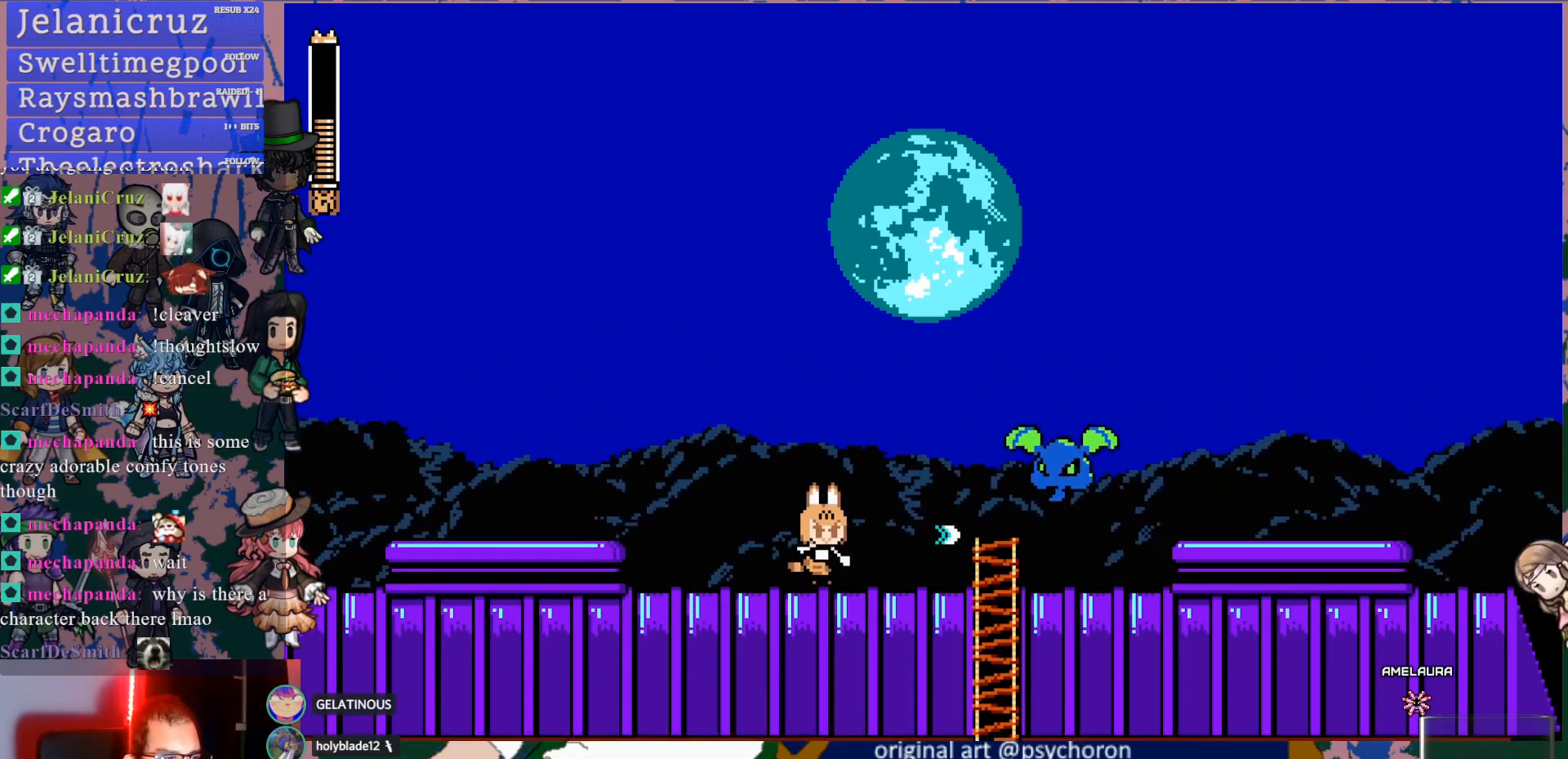
{"buttons": ["CIRCLE", "SQUARE"], "left_stick": "center", "right_stick": "up-right"}
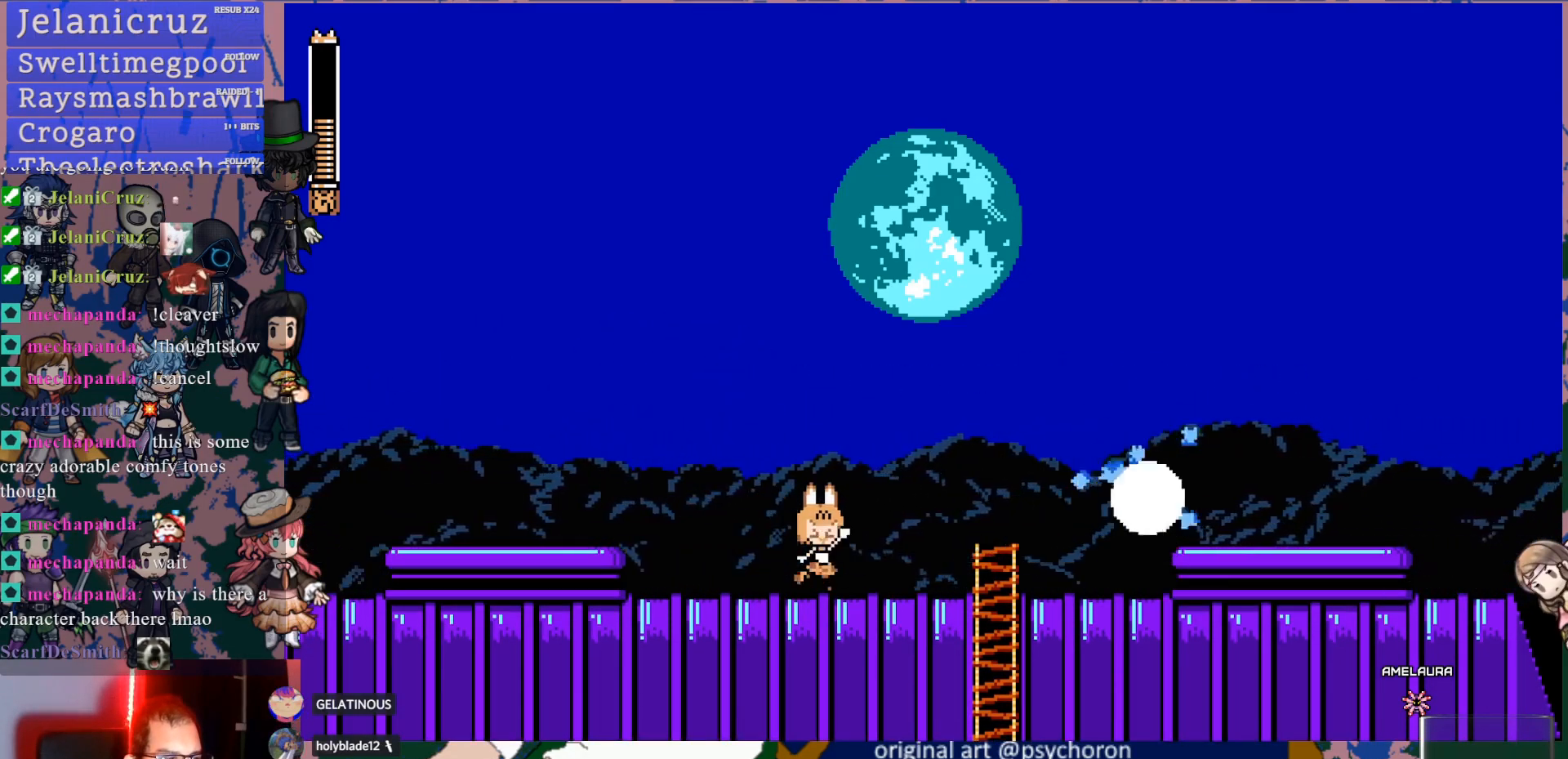
{"buttons": ["DPAD_DOWN", "DPAD_RIGHT"], "left_stick": "center", "right_stick": "center", "events": [[17, "CIRCLE", "up"], [17, "right_stick", "center"], [150, "SQUARE", "up"], [217, "DPAD_RIGHT", "down"], [300, "DPAD_DOWN", "down"], [383, "CROSS", "down"], [483, "CROSS", "up"]]}
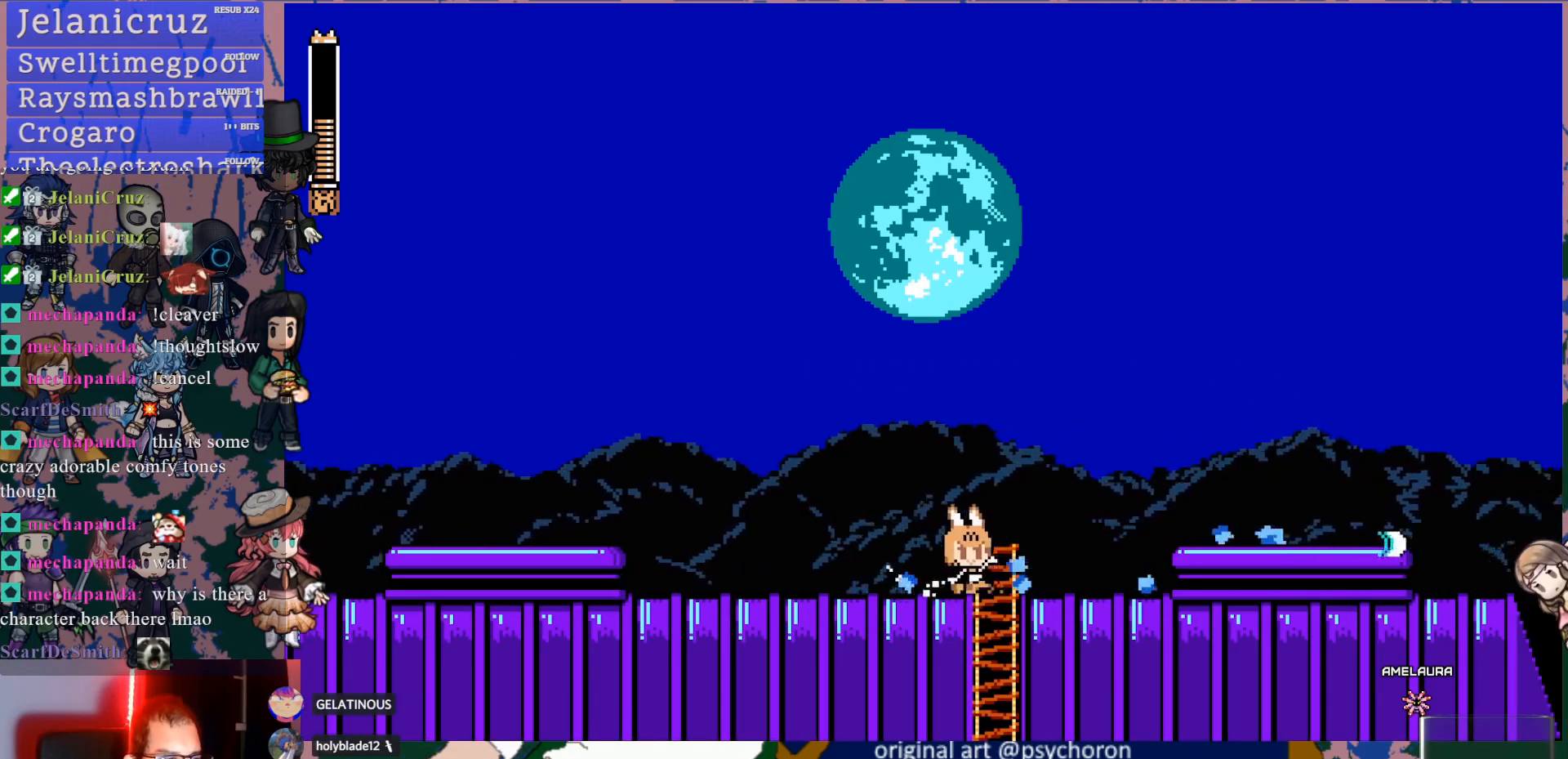
{"buttons": ["DPAD_RIGHT"], "left_stick": "center", "right_stick": "center", "events": [[17, "CROSS", "down"], [183, "CROSS", "up"], [267, "DPAD_DOWN", "up"]]}
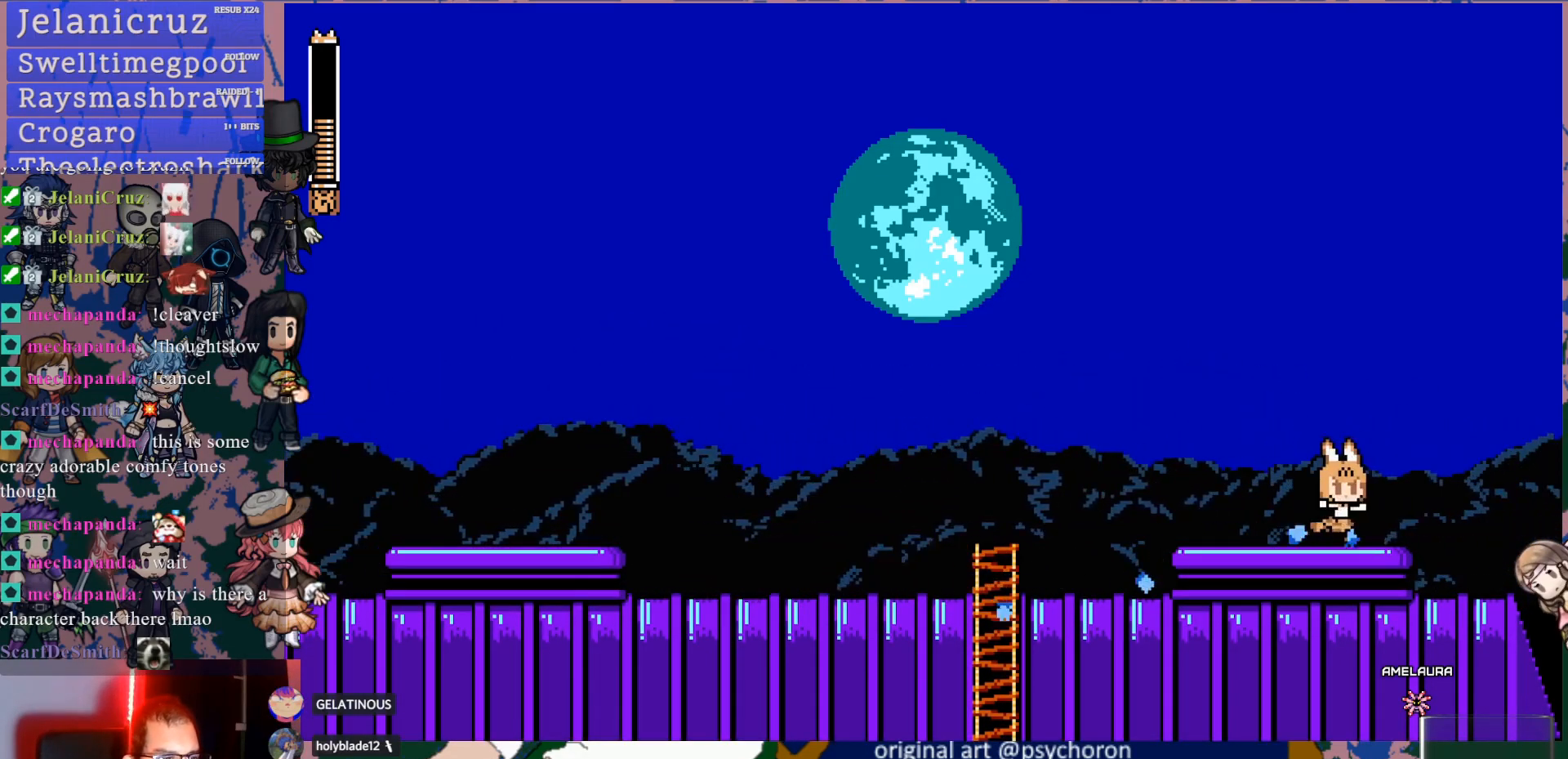
{"buttons": ["CROSS", "DPAD_RIGHT"], "left_stick": "center", "right_stick": "center", "events": [[17, "DPAD_DOWN", "down"], [50, "CROSS", "down"], [133, "CROSS", "up"], [167, "CROSS", "down"], [500, "DPAD_DOWN", "up"]]}
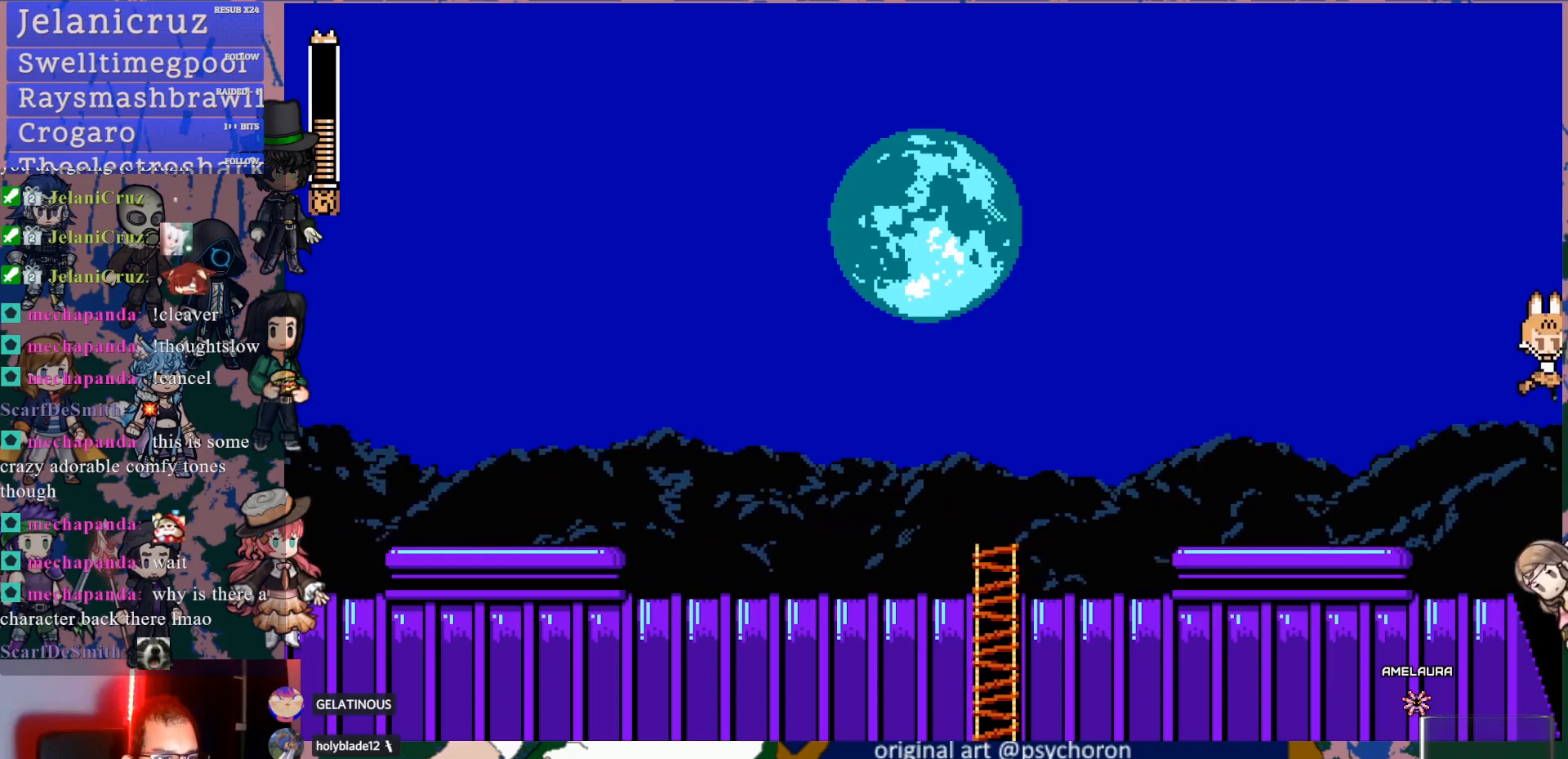
{"buttons": ["DPAD_LEFT"], "left_stick": "center", "right_stick": "center", "events": [[150, "DPAD_RIGHT", "up"], [267, "CROSS", "up"], [333, "DPAD_LEFT", "down"]]}
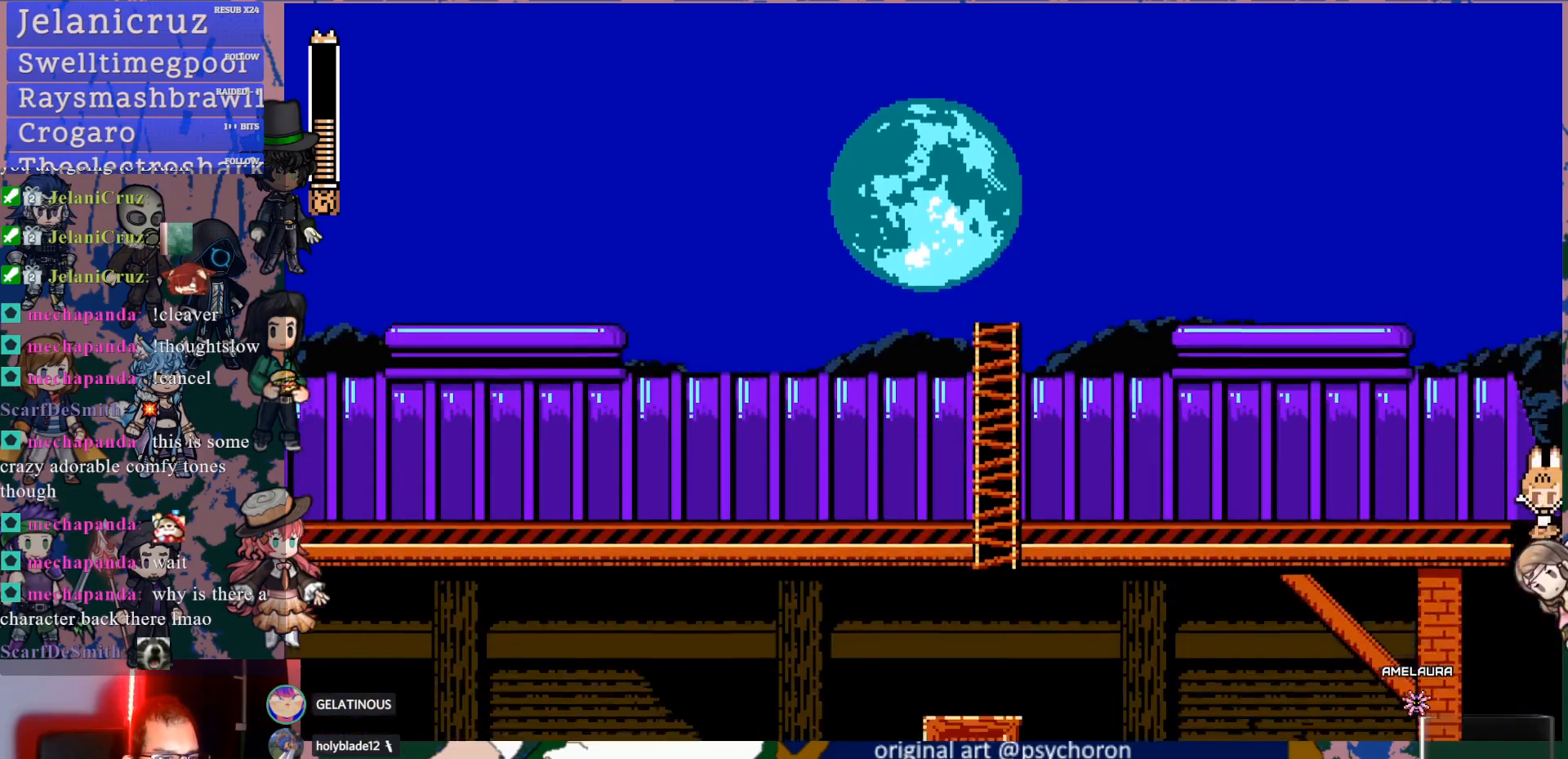
{"buttons": ["DPAD_RIGHT"], "left_stick": "center", "right_stick": "center", "events": [[283, "DPAD_LEFT", "up"], [467, "DPAD_RIGHT", "down"]]}
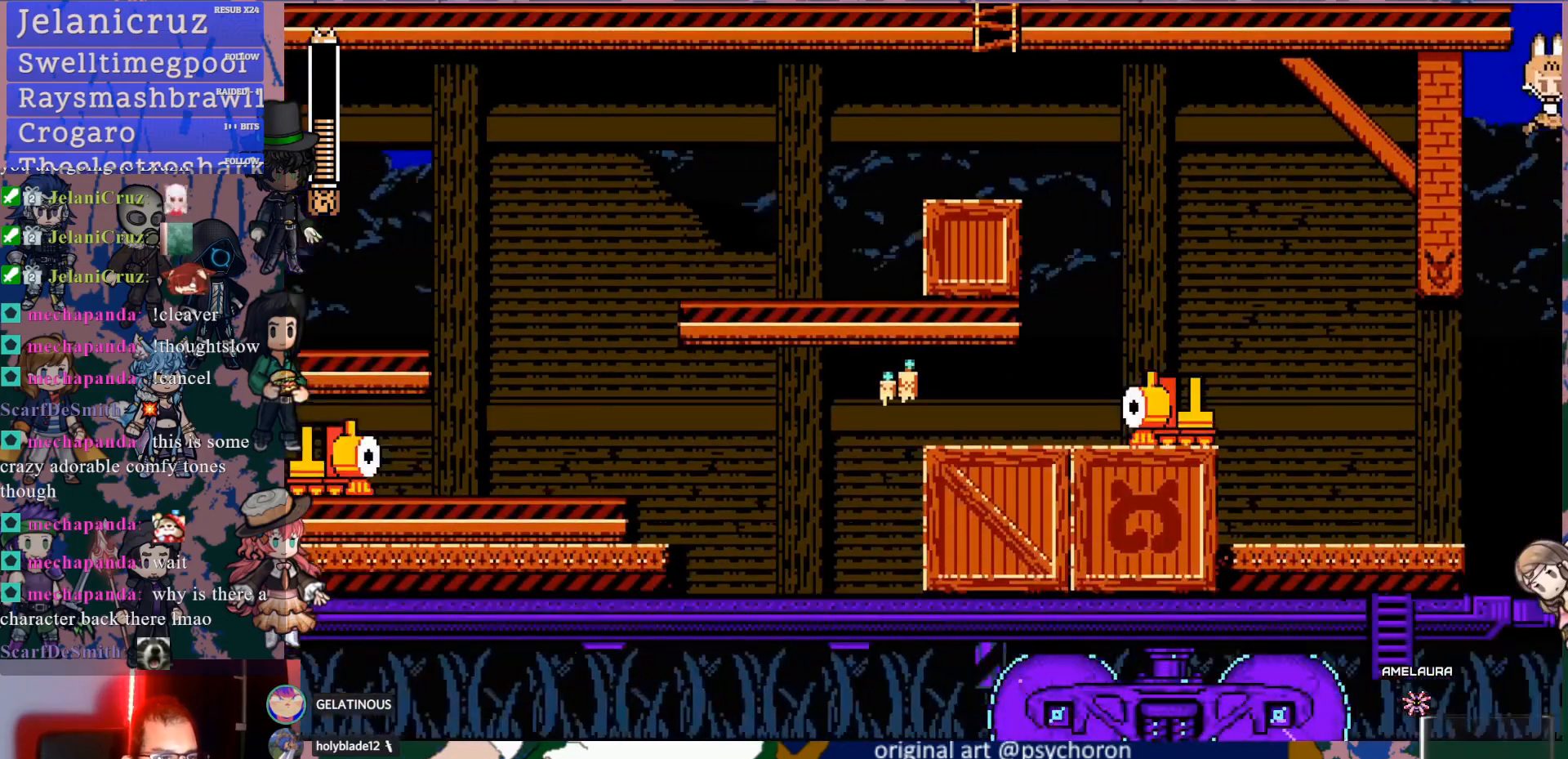
{"buttons": ["DPAD_RIGHT"], "left_stick": "center", "right_stick": "center", "events": []}
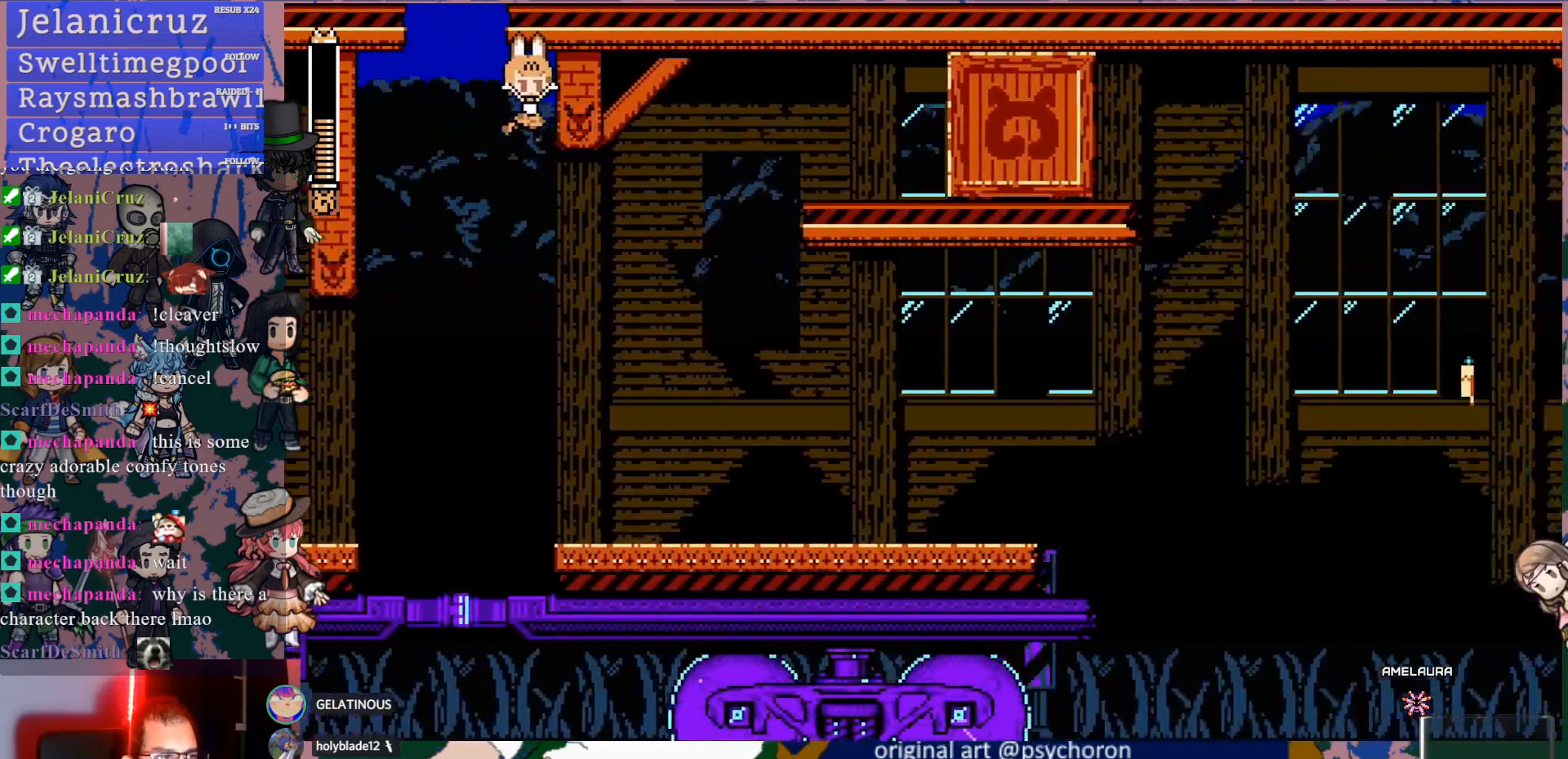
{"buttons": ["DPAD_RIGHT"], "left_stick": "center", "right_stick": "center", "events": []}